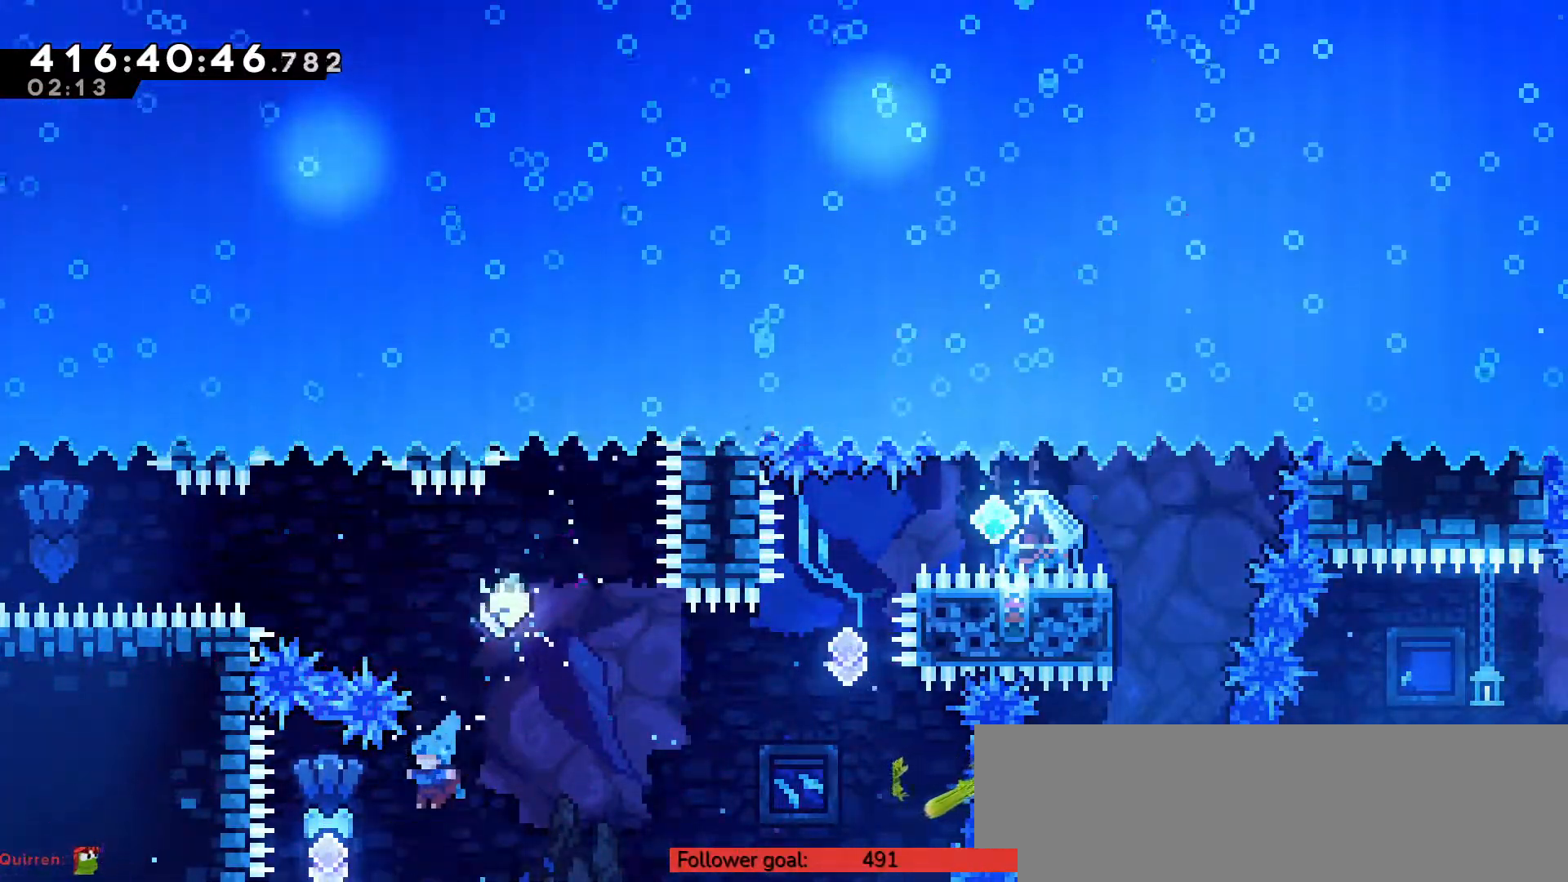
Gameplay with keyboard; each line is a JSON object with the keys held at the frame after it. "events" lists presses ("down") and releases ("up") of "c", "down", "escape", "left", "return", "right", "s", "up", "v", "x" and "z" between this image and that frame as [ms after this image, input, new state], when the widget could be followed in between. No other keys are recorded. Mouse input is not recorded.
{"keys": ["right", "up"], "events": [[167, "c", "up"], [167, "left", "up"], [200, "z", "up"], [217, "right", "down"], [217, "up", "down"], [250, "x", "down"], [317, "x", "up"]]}
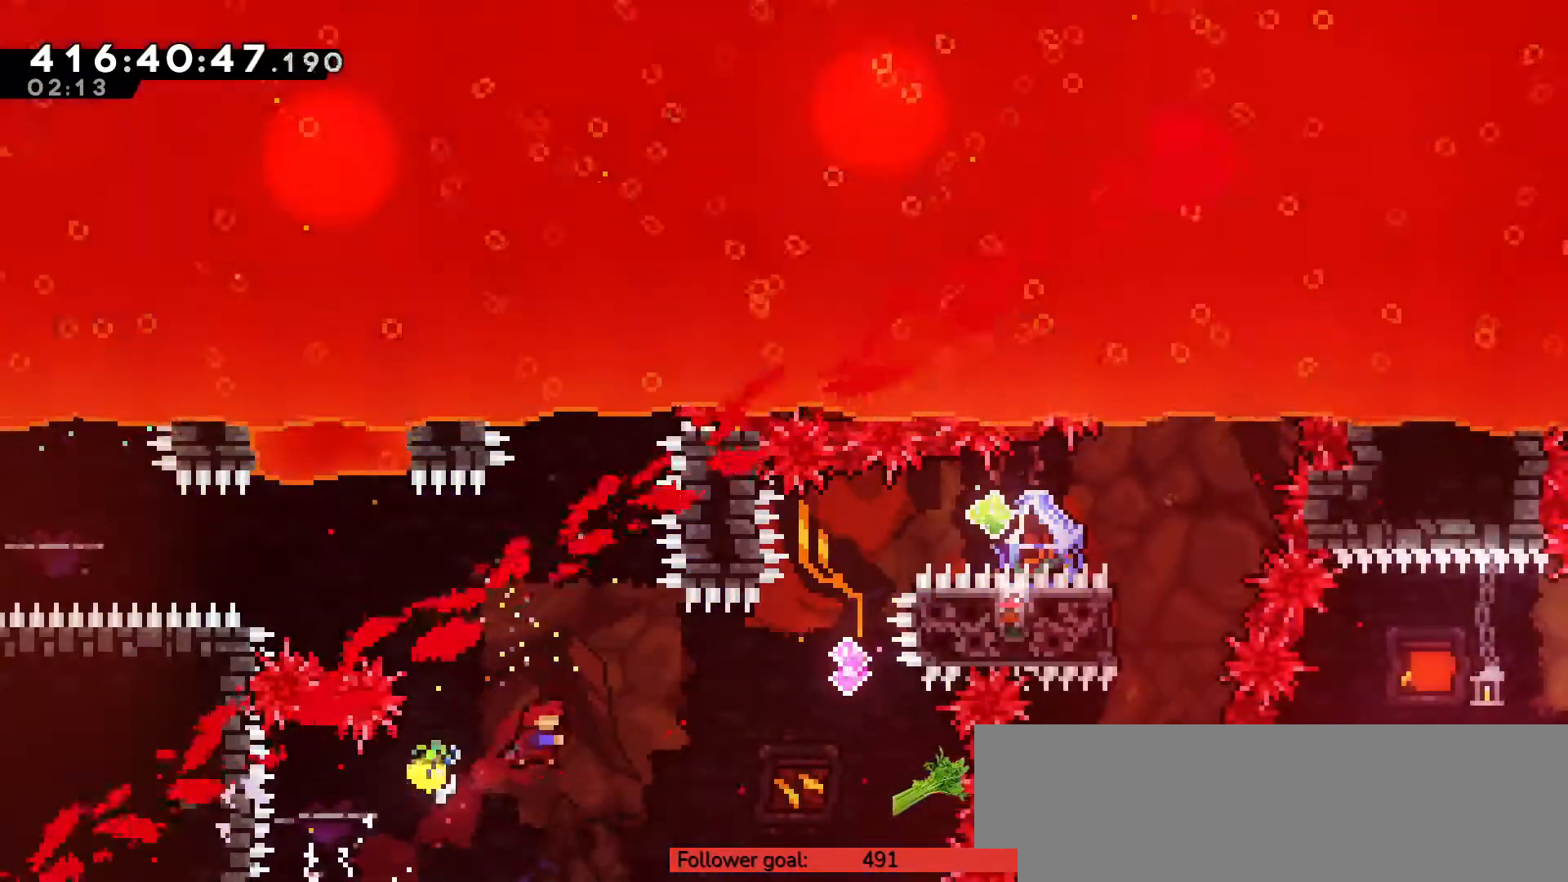
{"keys": ["right", "up"], "events": [[133, "right", "up"], [133, "up", "up"], [300, "right", "down"], [300, "up", "down"], [383, "x", "down"], [450, "x", "up"]]}
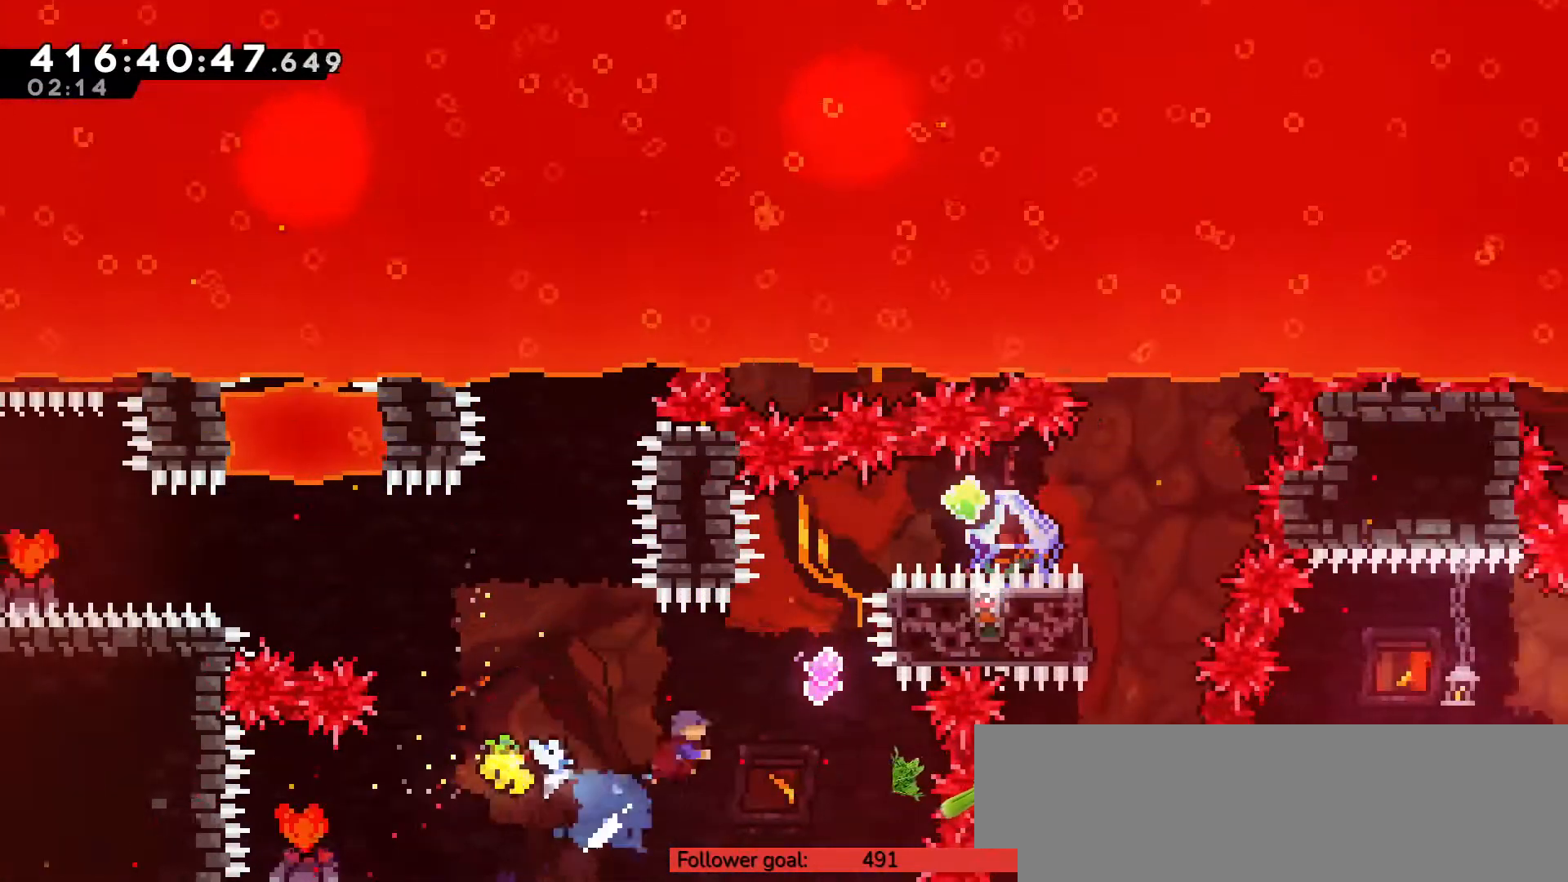
{"keys": ["up", "x"], "events": [[367, "right", "up"], [500, "x", "down"]]}
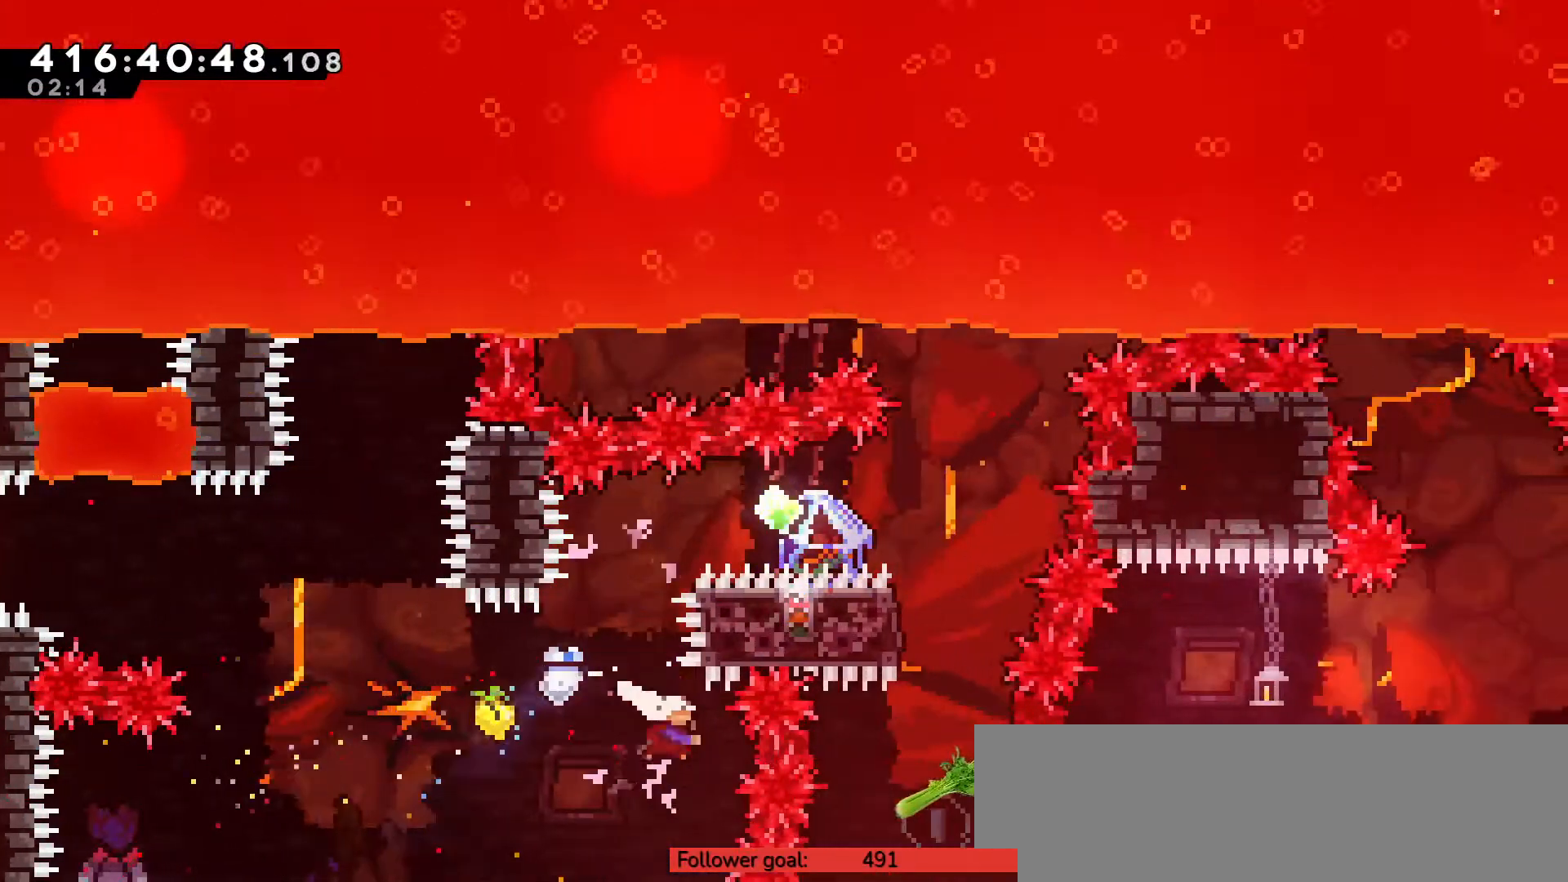
{"keys": ["right"], "events": [[150, "x", "up"], [217, "up", "up"], [267, "right", "down"], [300, "x", "down"], [400, "x", "up"]]}
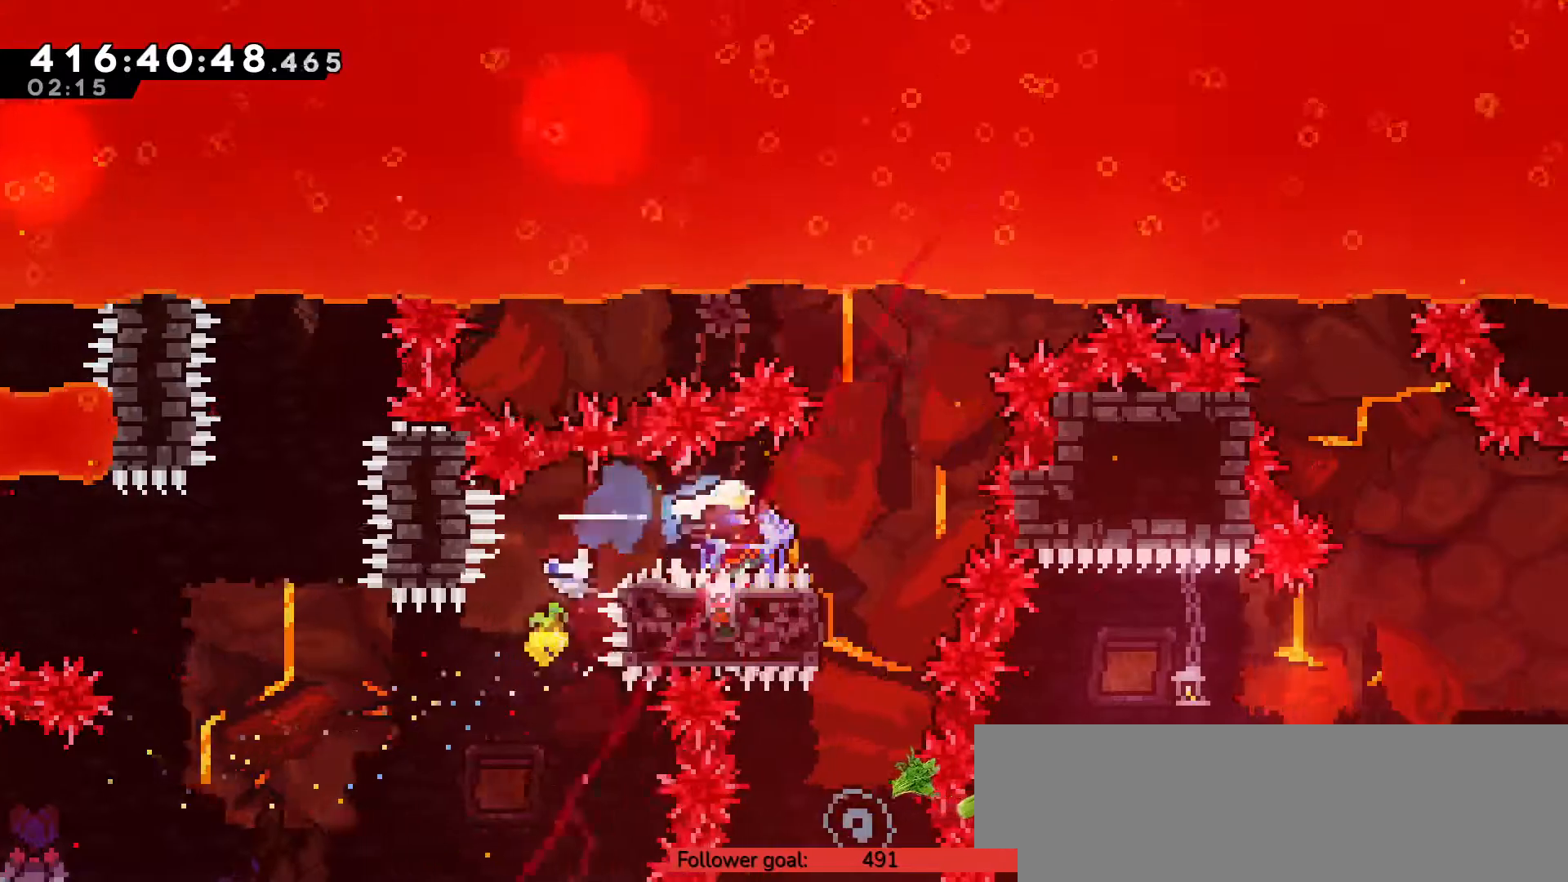
{"keys": [], "events": [[83, "right", "up"], [250, "left", "down"], [400, "left", "up"]]}
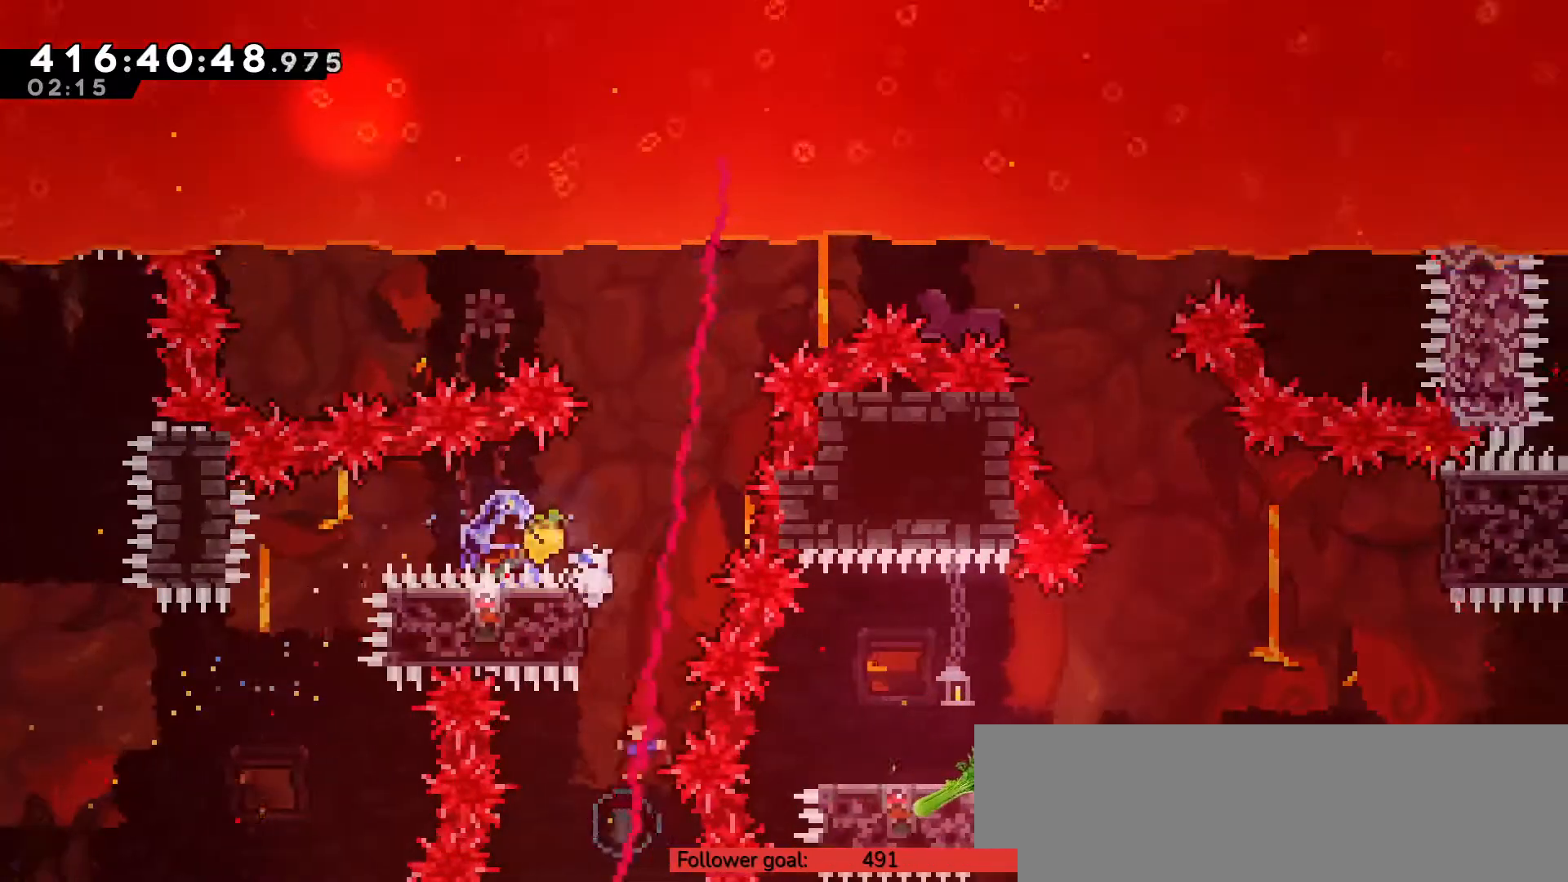
{"keys": ["left"], "events": [[67, "up", "down"], [100, "x", "down"], [183, "x", "up"], [283, "up", "up"], [433, "left", "down"]]}
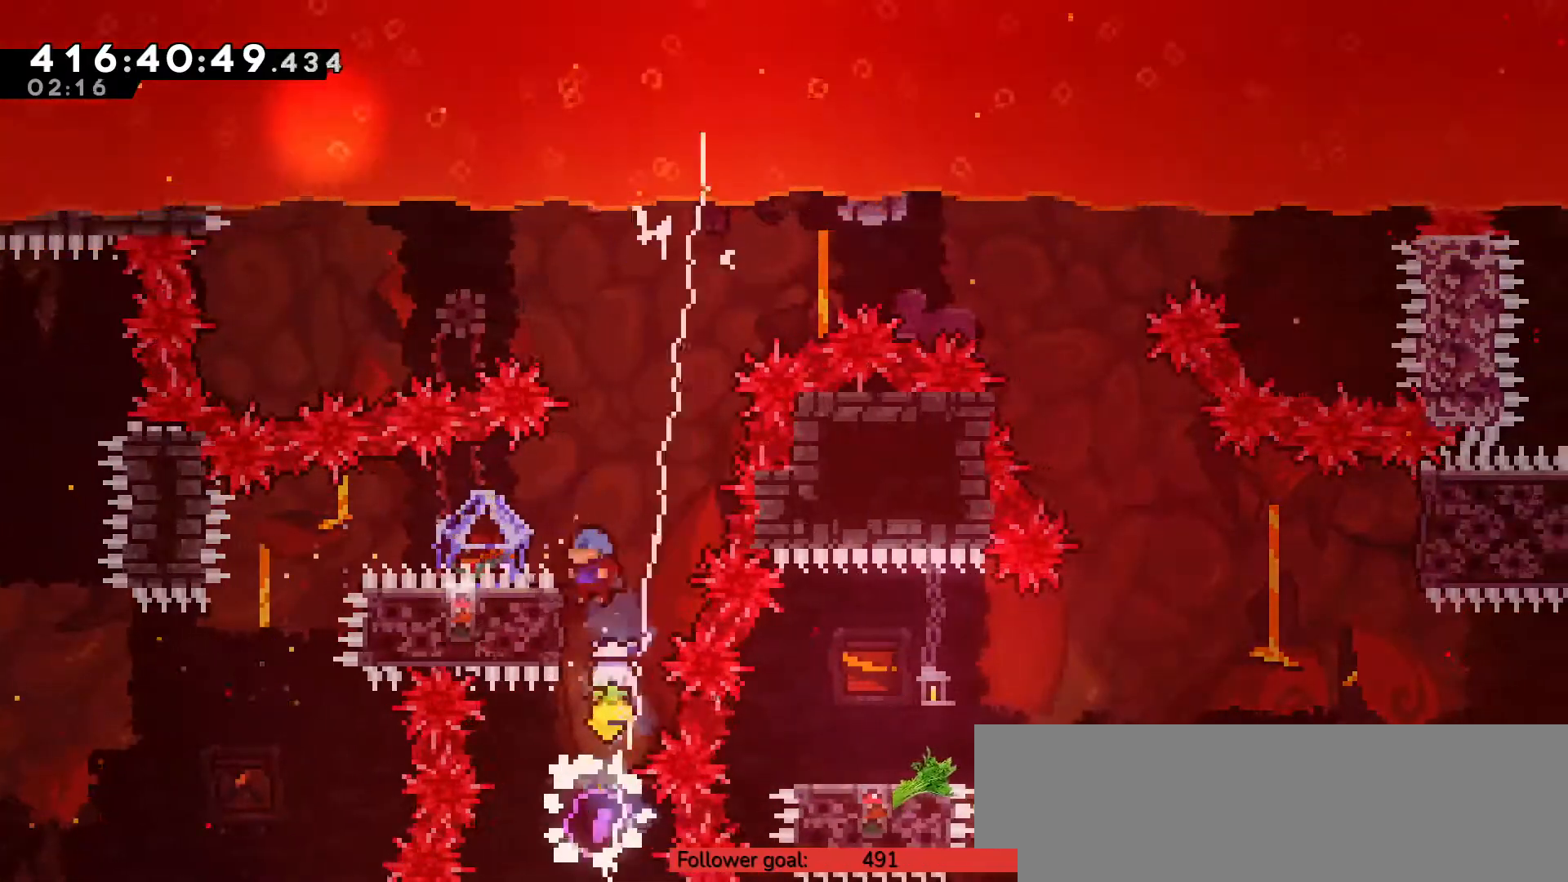
{"keys": ["z"], "events": [[33, "up", "down"], [67, "left", "up"], [67, "up", "up"], [183, "left", "down"], [183, "up", "down"], [183, "z", "down"], [250, "left", "up"], [283, "up", "up"]]}
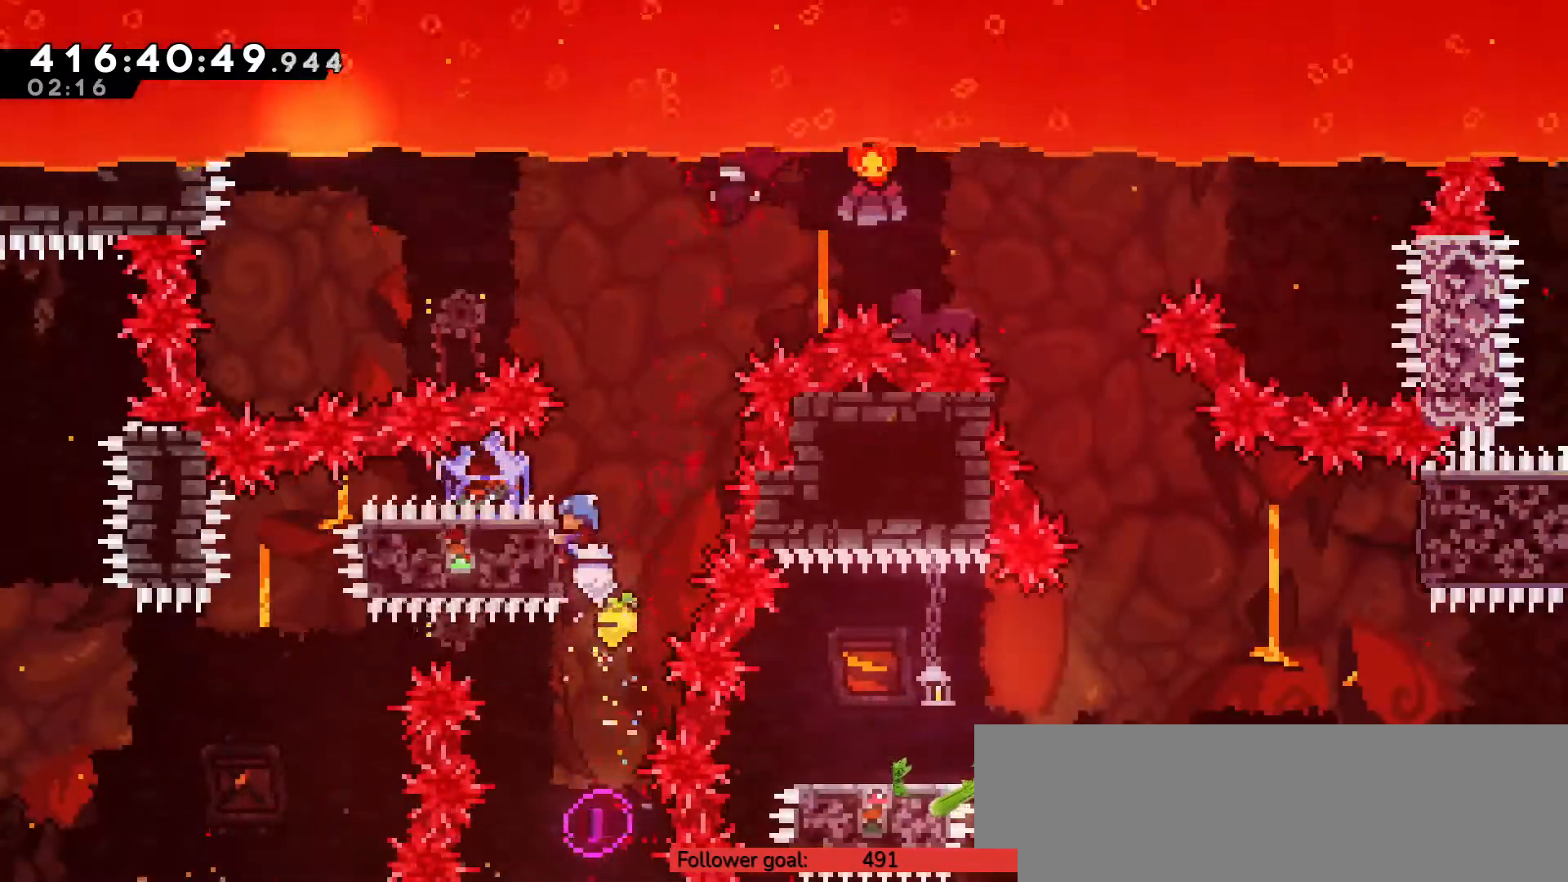
{"keys": ["z"], "events": []}
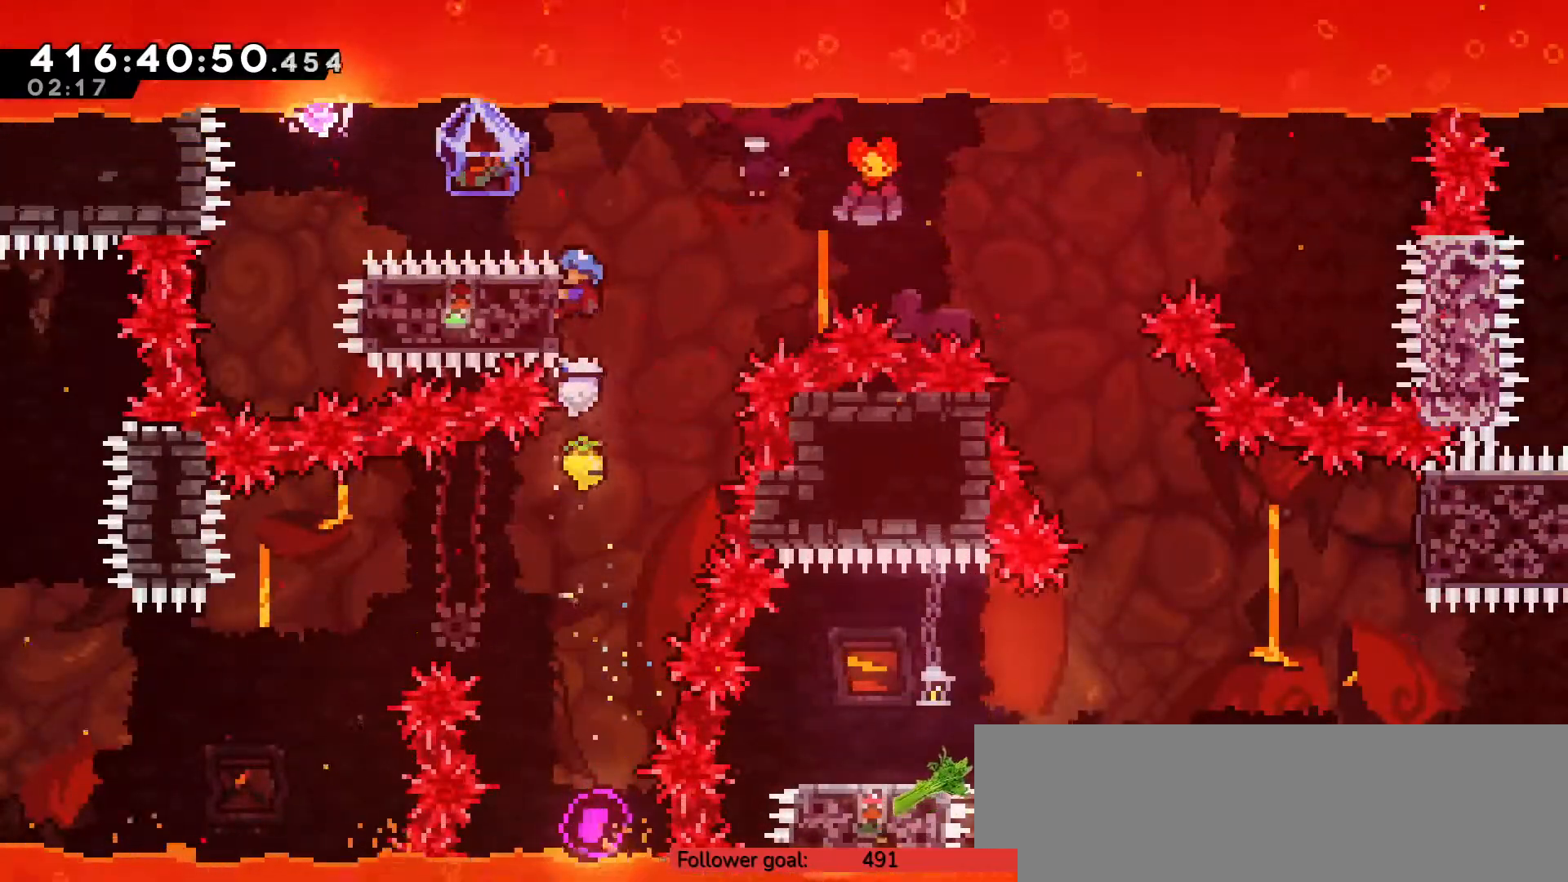
{"keys": ["left", "z"], "events": [[117, "right", "down"], [117, "up", "down"], [150, "c", "down"], [200, "z", "up"], [233, "c", "up"], [383, "z", "down"], [417, "left", "down"], [417, "up", "up"], [467, "right", "up"]]}
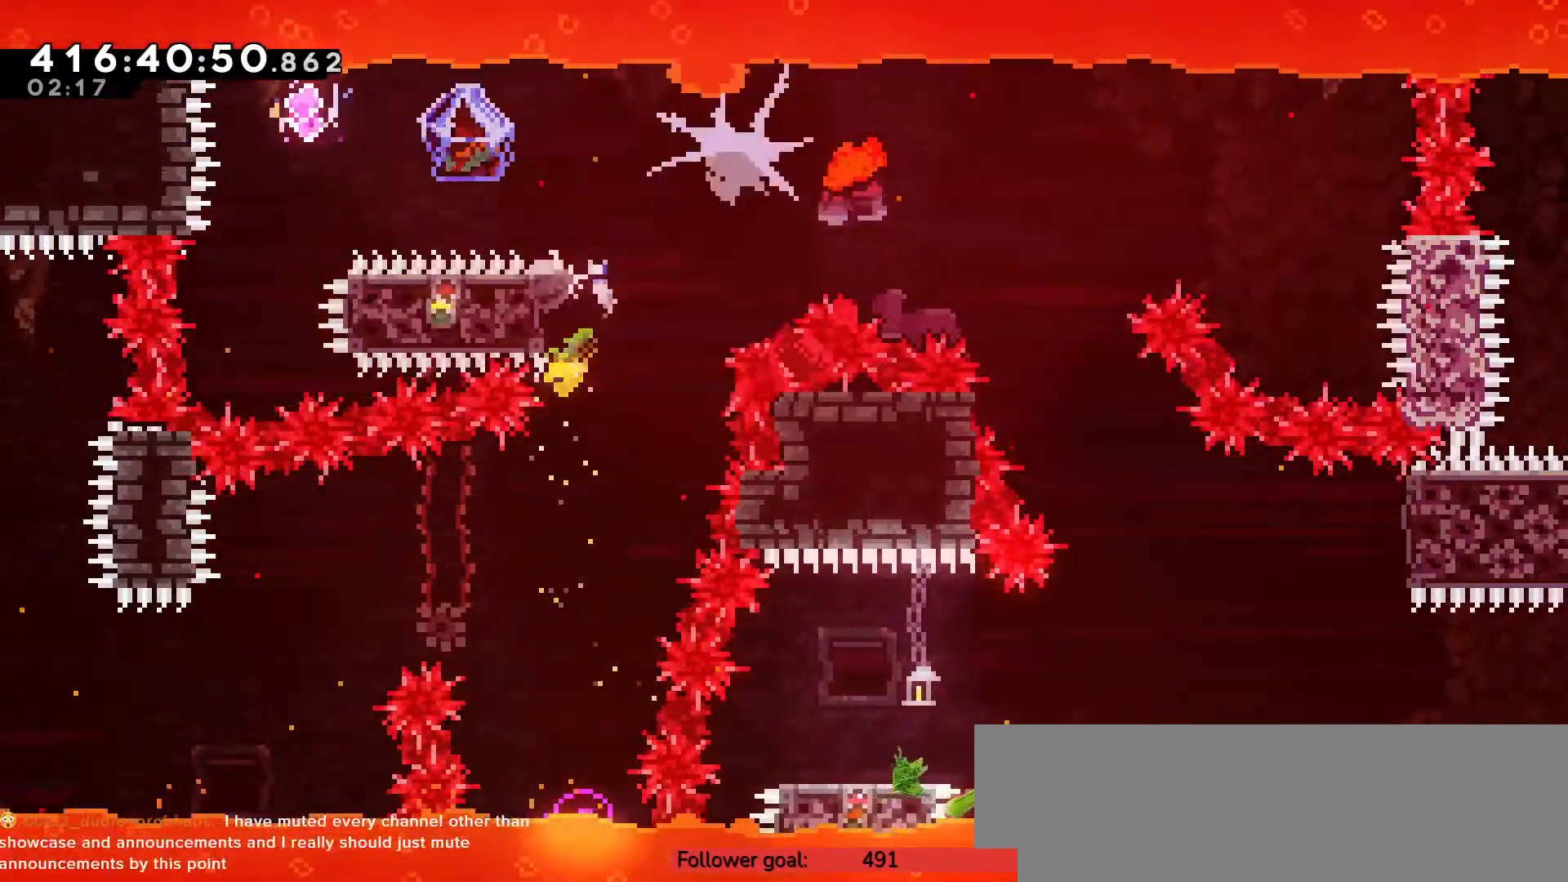
{"keys": ["left", "z"], "events": []}
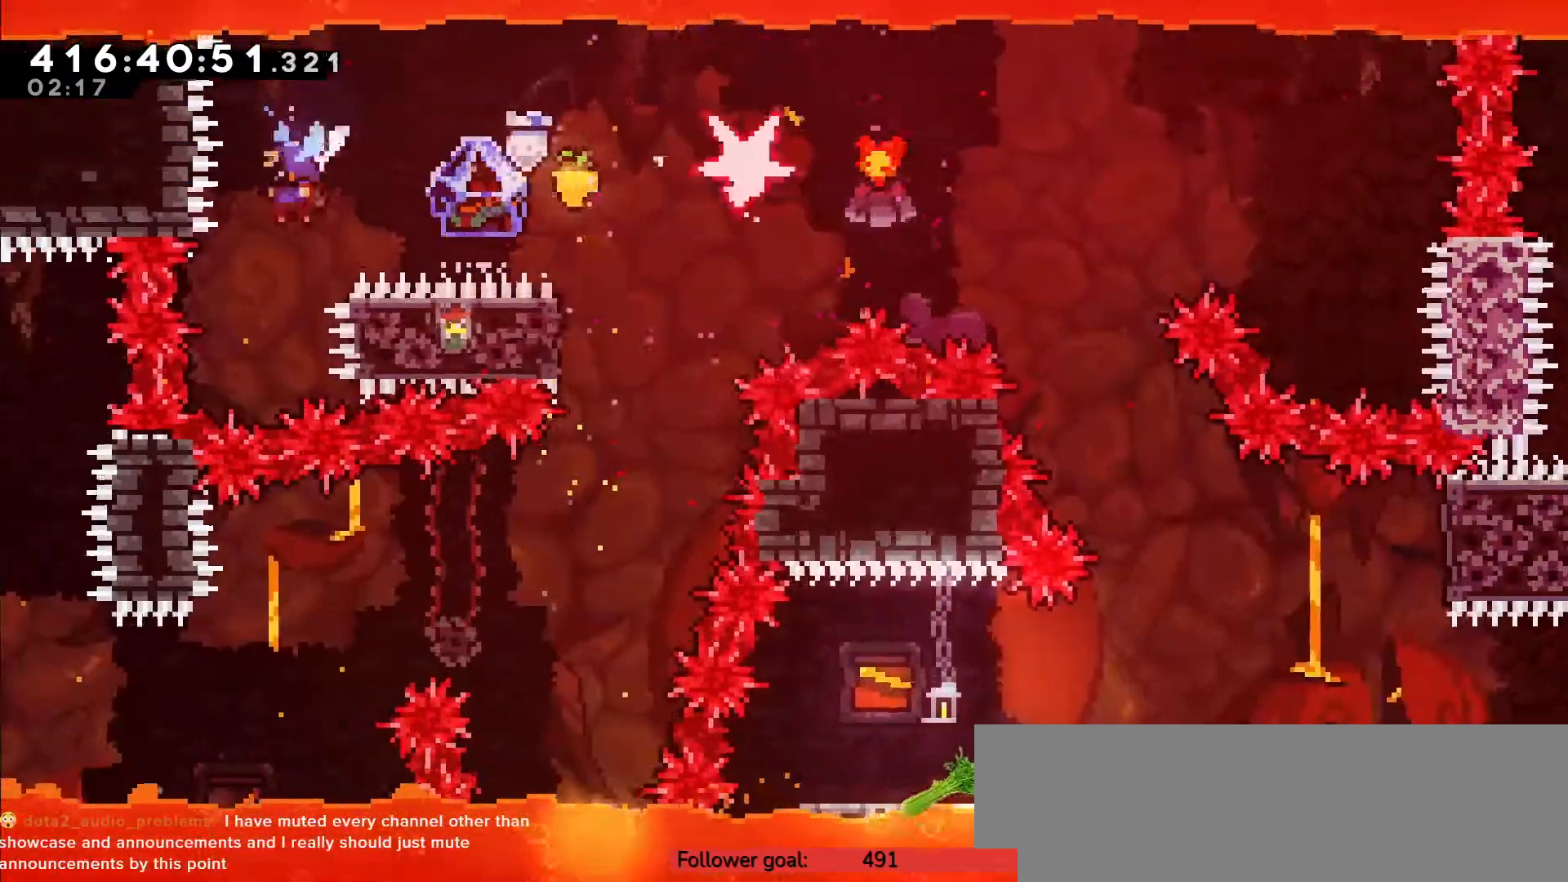
{"keys": ["right", "up", "z"], "events": [[50, "left", "up"], [50, "right", "down"], [50, "up", "down"]]}
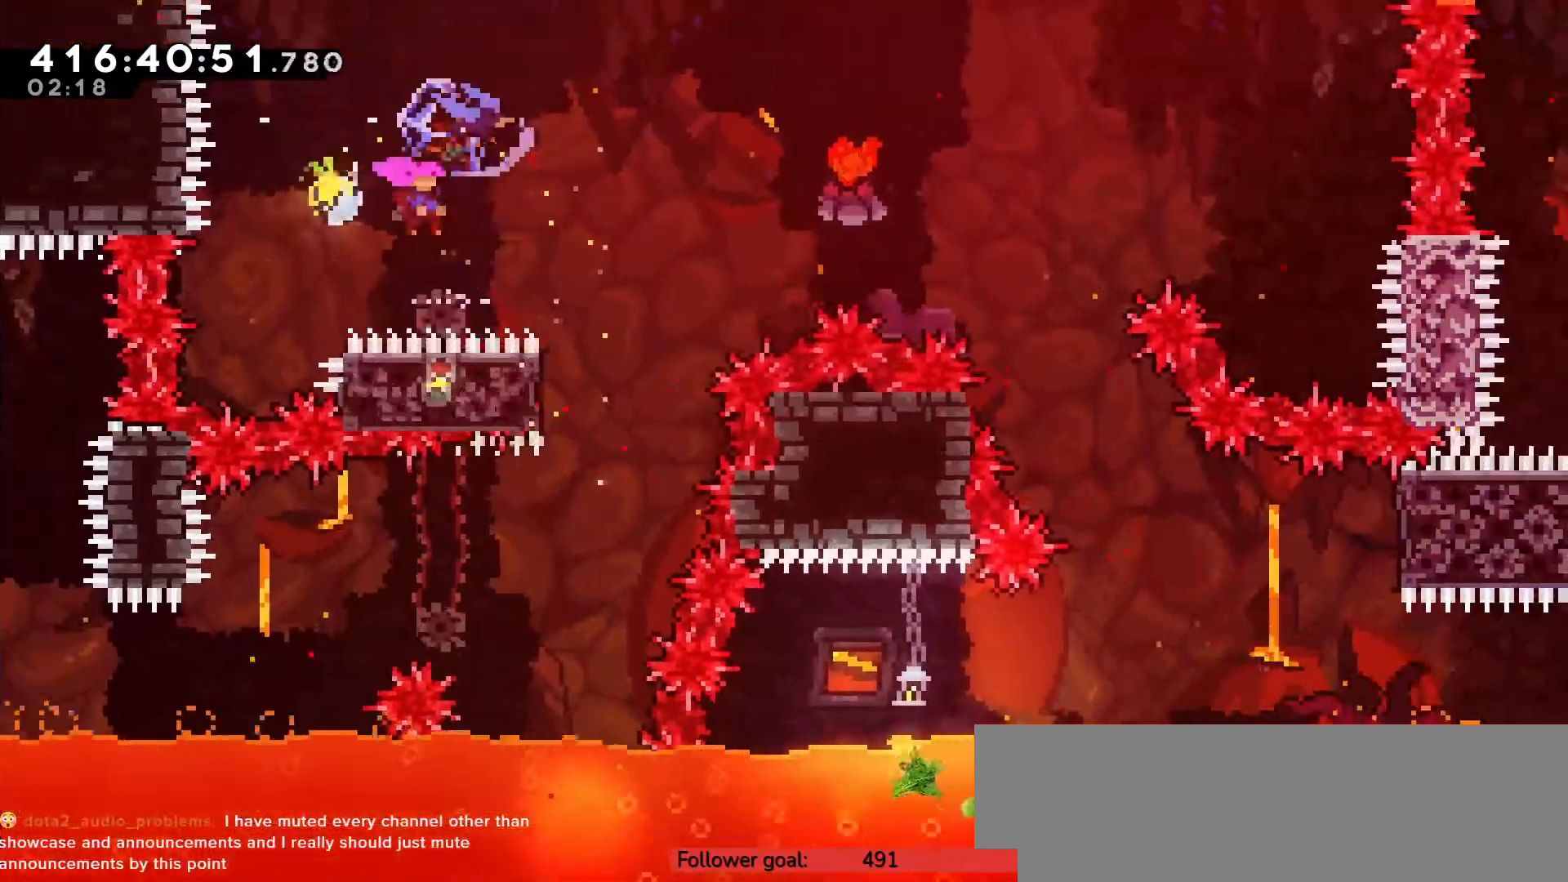
{"keys": ["right", "up", "z"], "events": []}
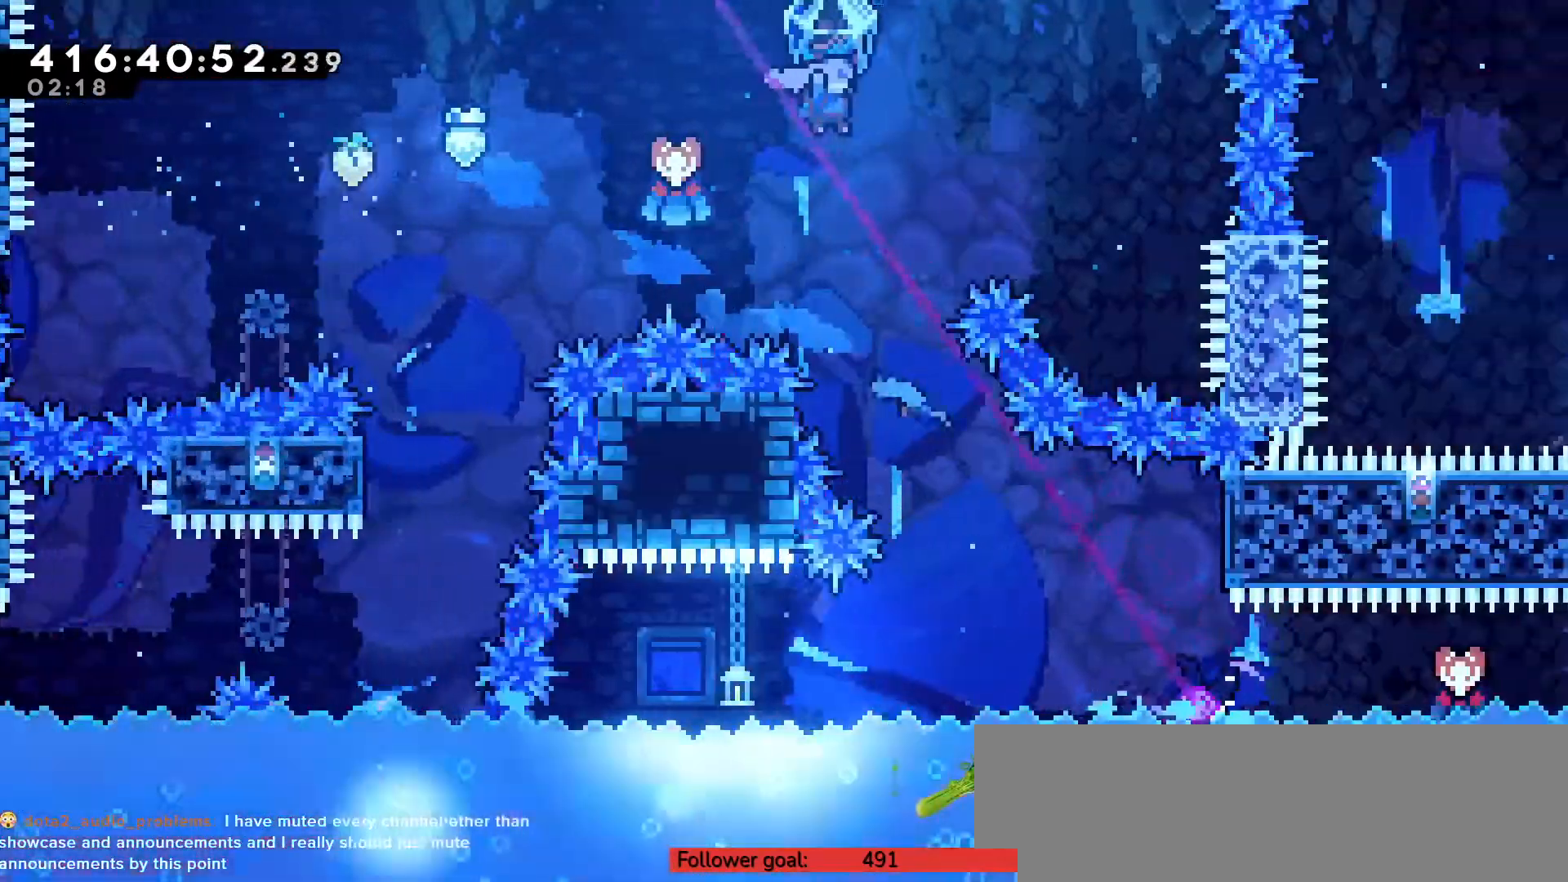
{"keys": ["left", "up"], "events": [[233, "right", "up"], [233, "up", "up"], [267, "up", "down"], [267, "z", "up"], [300, "x", "down"], [317, "left", "down"], [383, "x", "up"]]}
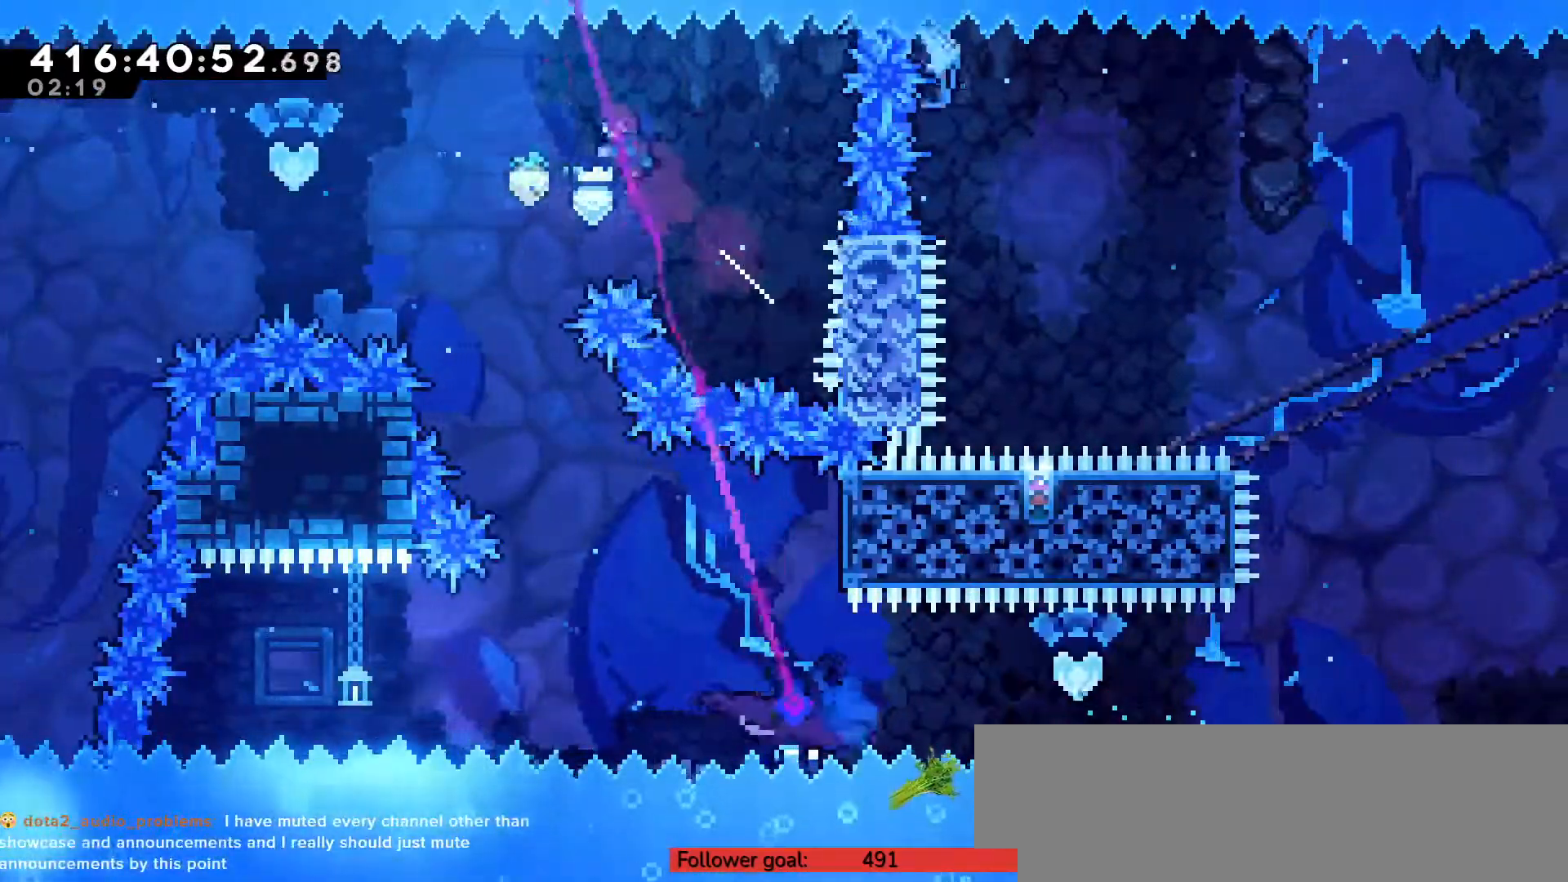
{"keys": [], "events": [[150, "up", "up"], [200, "left", "up"]]}
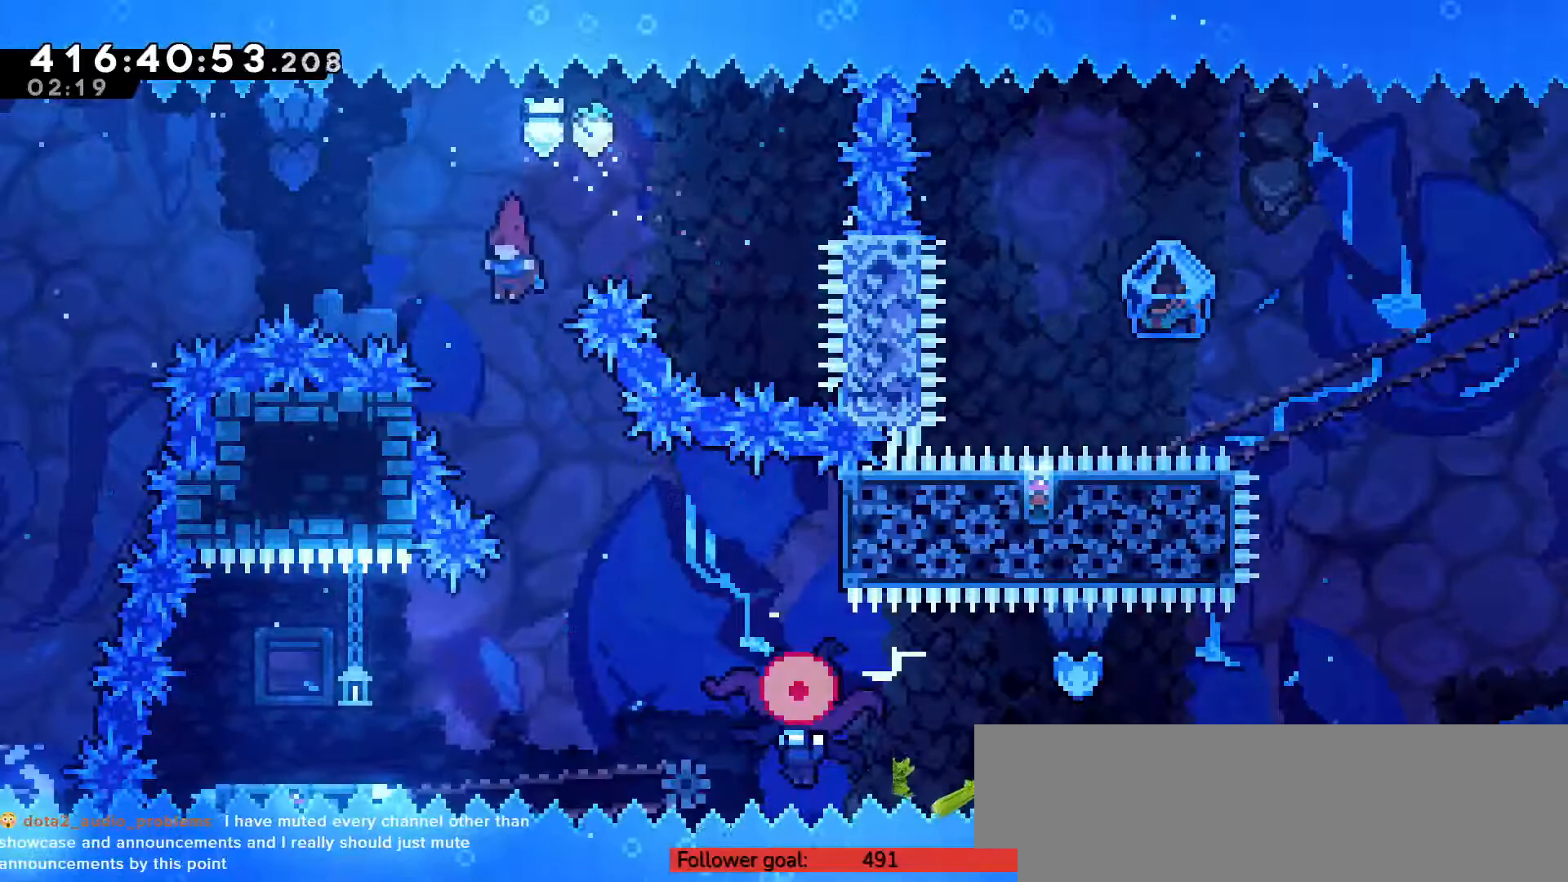
{"keys": ["right"], "events": [[150, "right", "down"], [383, "x", "down"], [467, "x", "up"]]}
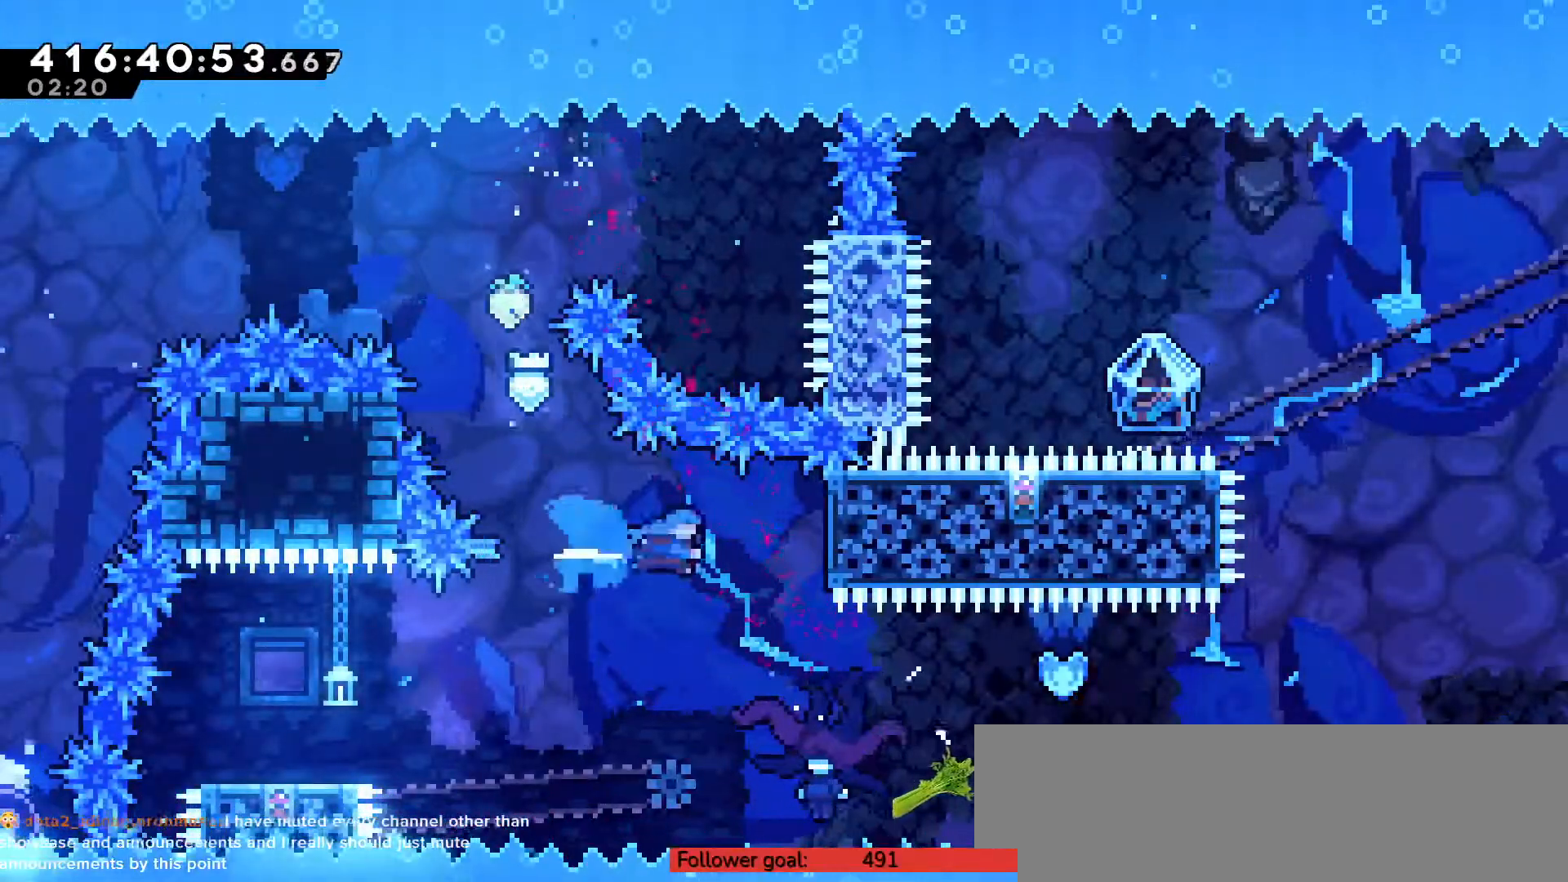
{"keys": [], "events": [[100, "z", "down"], [250, "right", "up"], [350, "z", "up"]]}
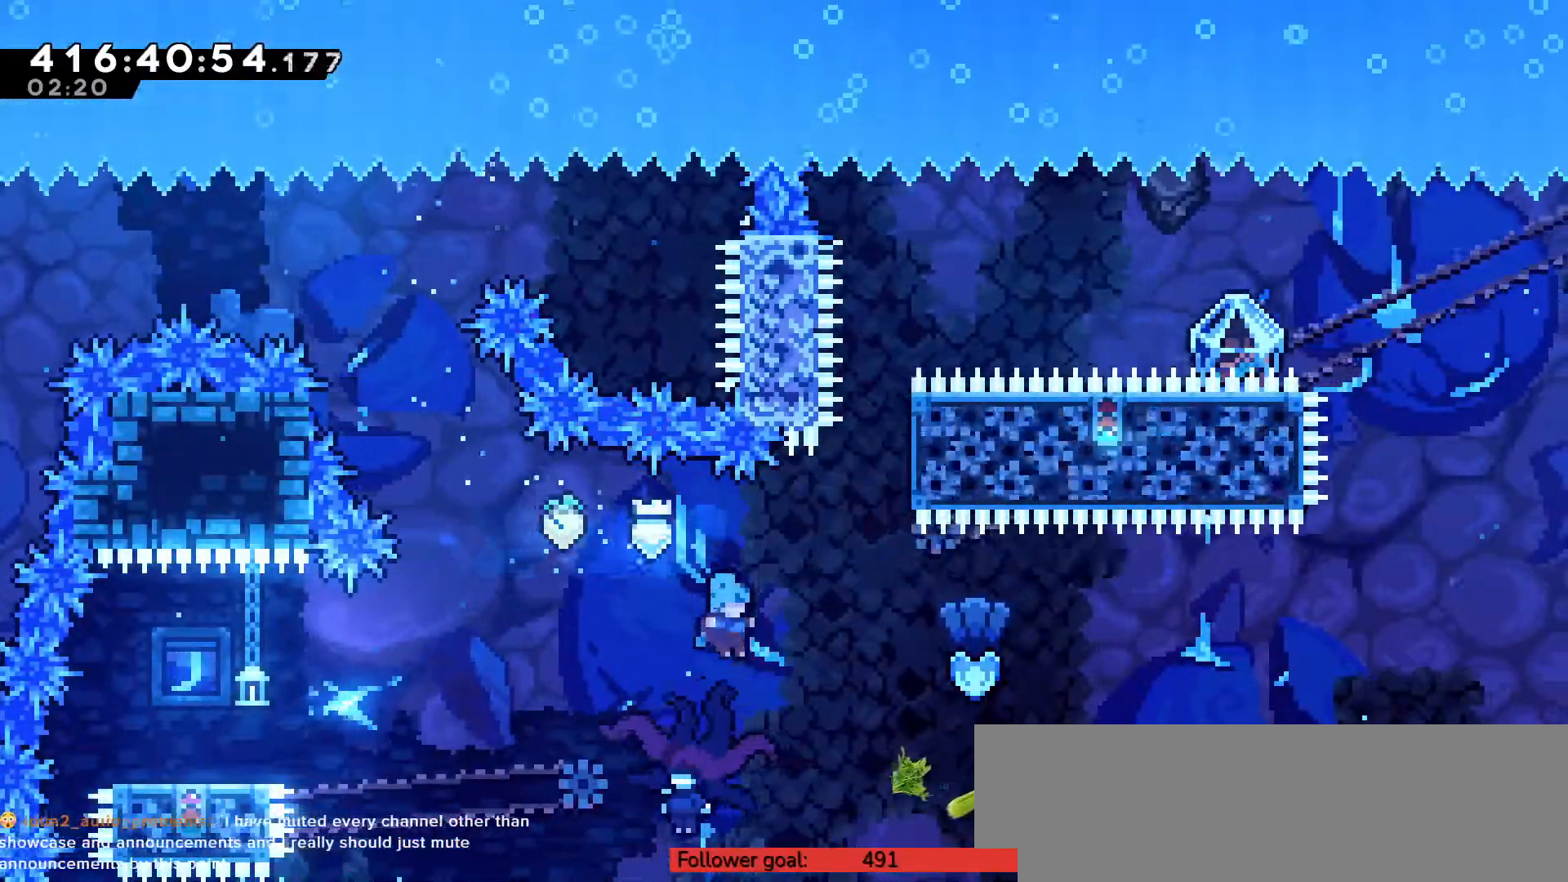
{"keys": ["left"], "events": [[100, "left", "down"]]}
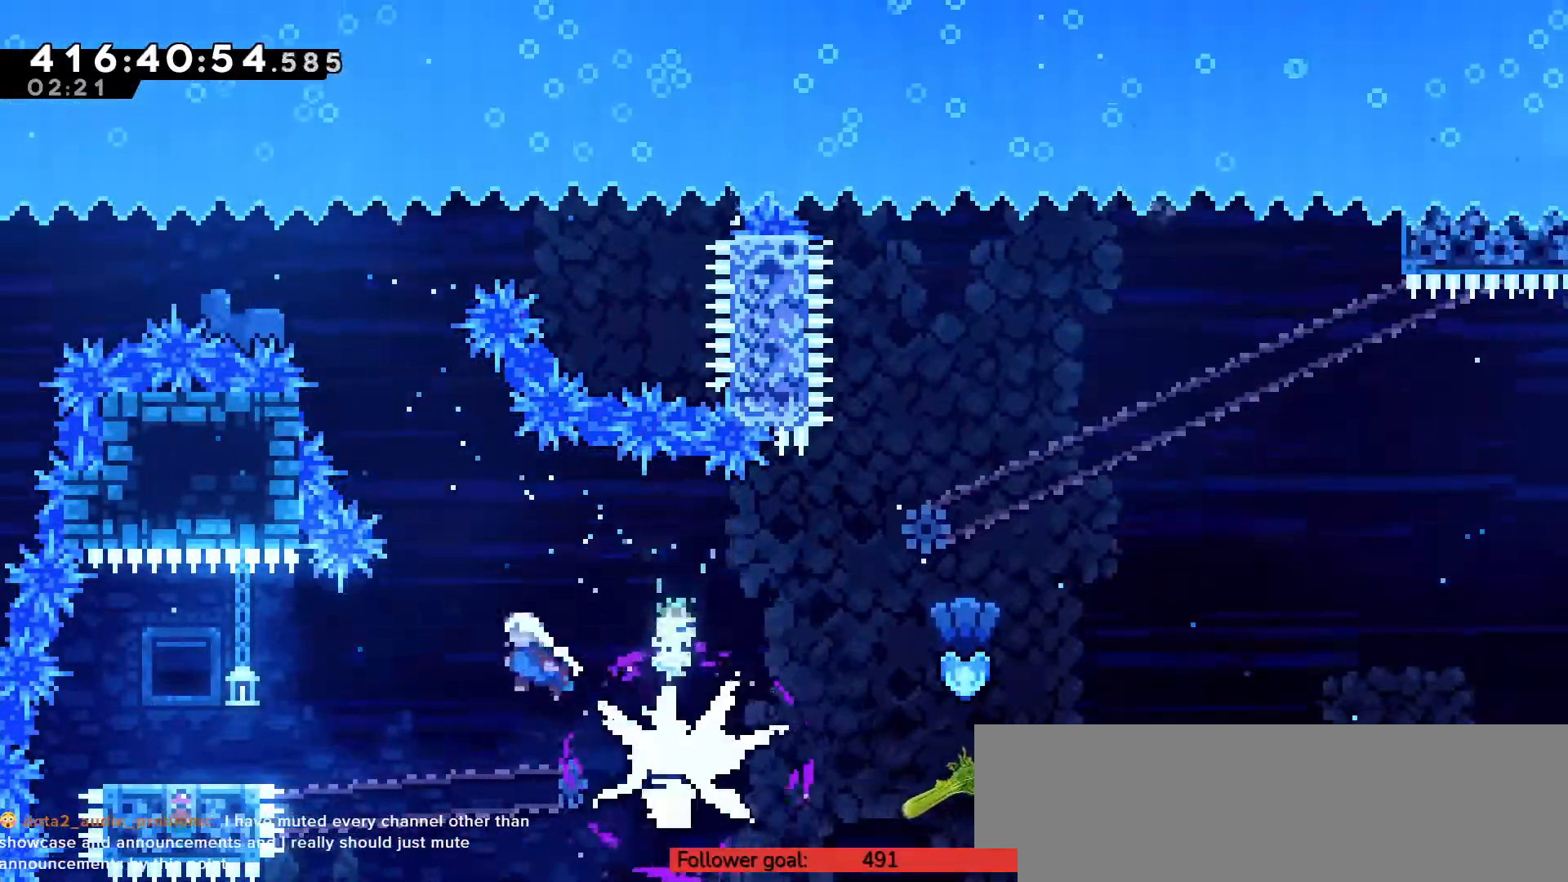
{"keys": [], "events": [[383, "left", "up"]]}
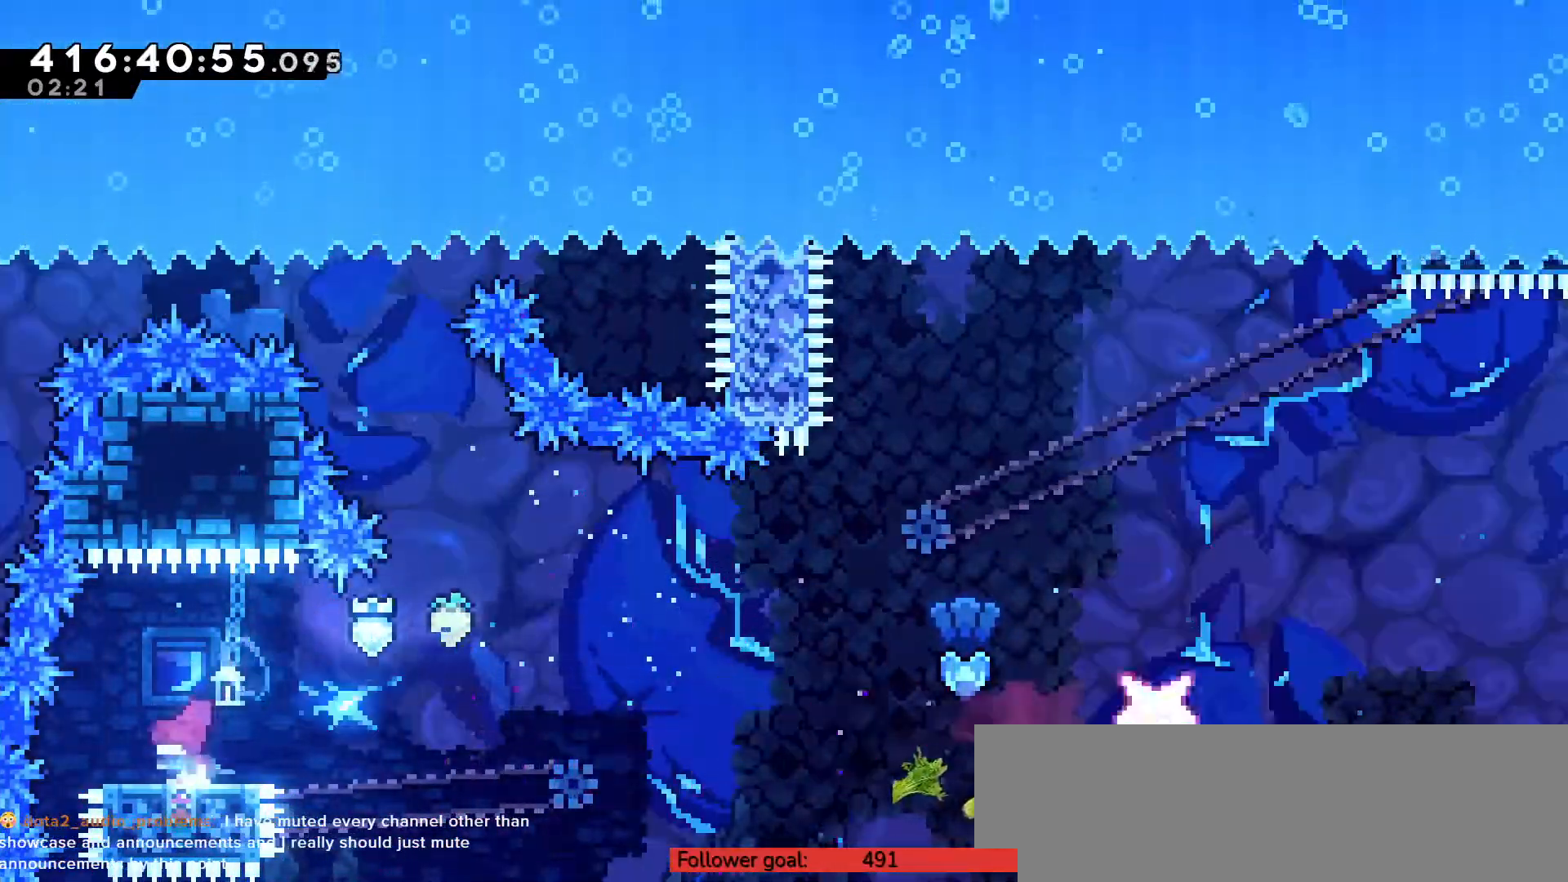
{"keys": ["down", "right"], "events": [[50, "down", "down"], [83, "right", "down"]]}
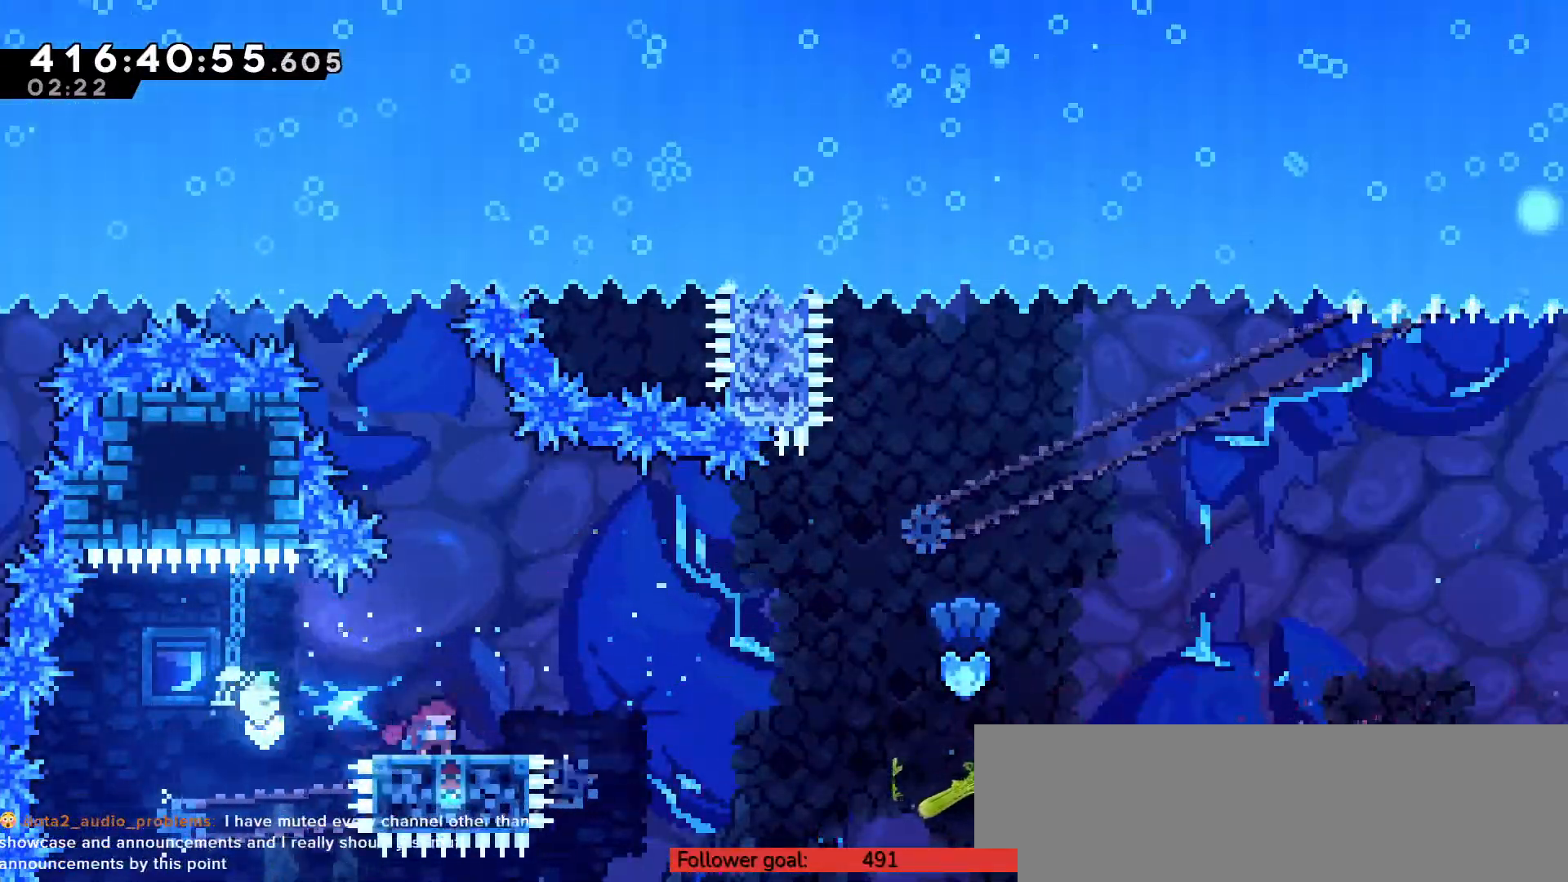
{"keys": ["c", "right", "up", "z"], "events": [[183, "x", "down"], [250, "c", "down"], [283, "down", "up"], [333, "x", "up"], [367, "up", "down"], [367, "z", "down"]]}
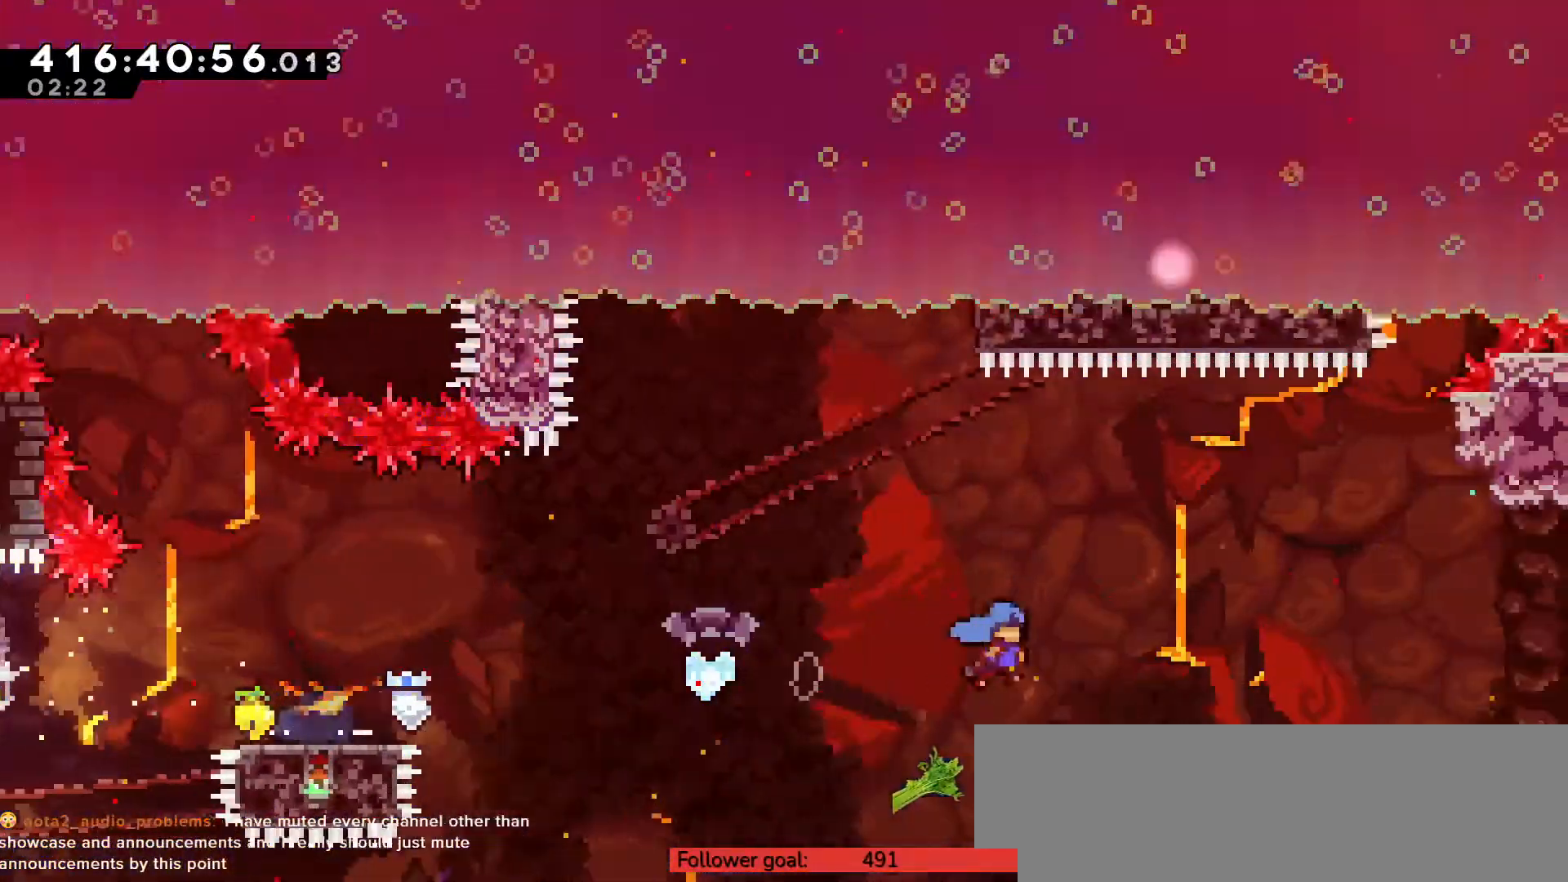
{"keys": ["c", "right", "up", "z"], "events": []}
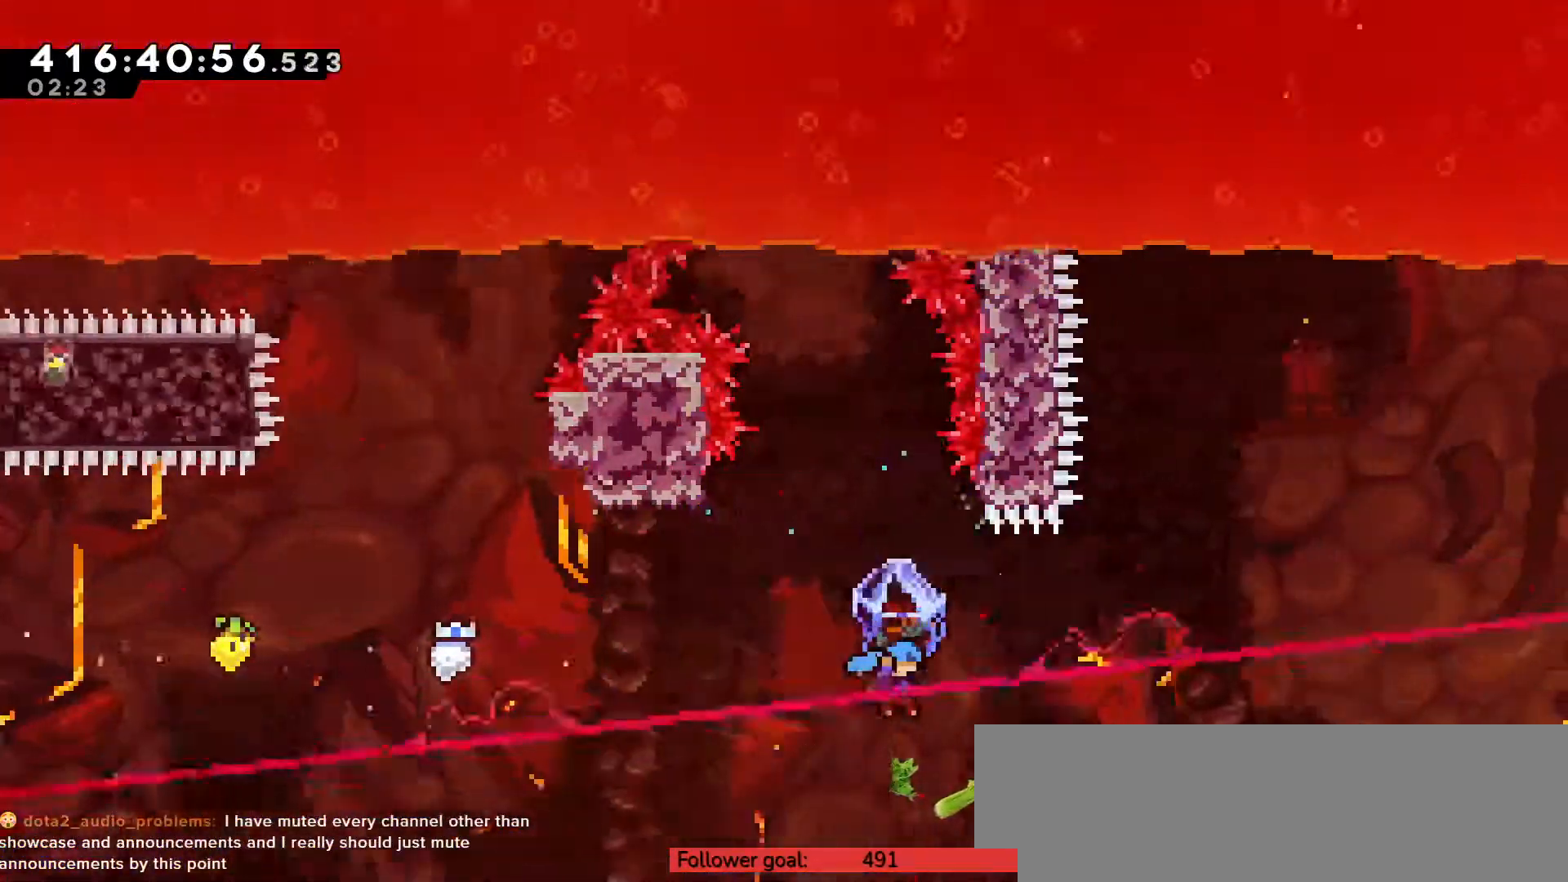
{"keys": ["c", "right", "up", "z"], "events": [[200, "c", "up"], [233, "c", "down"]]}
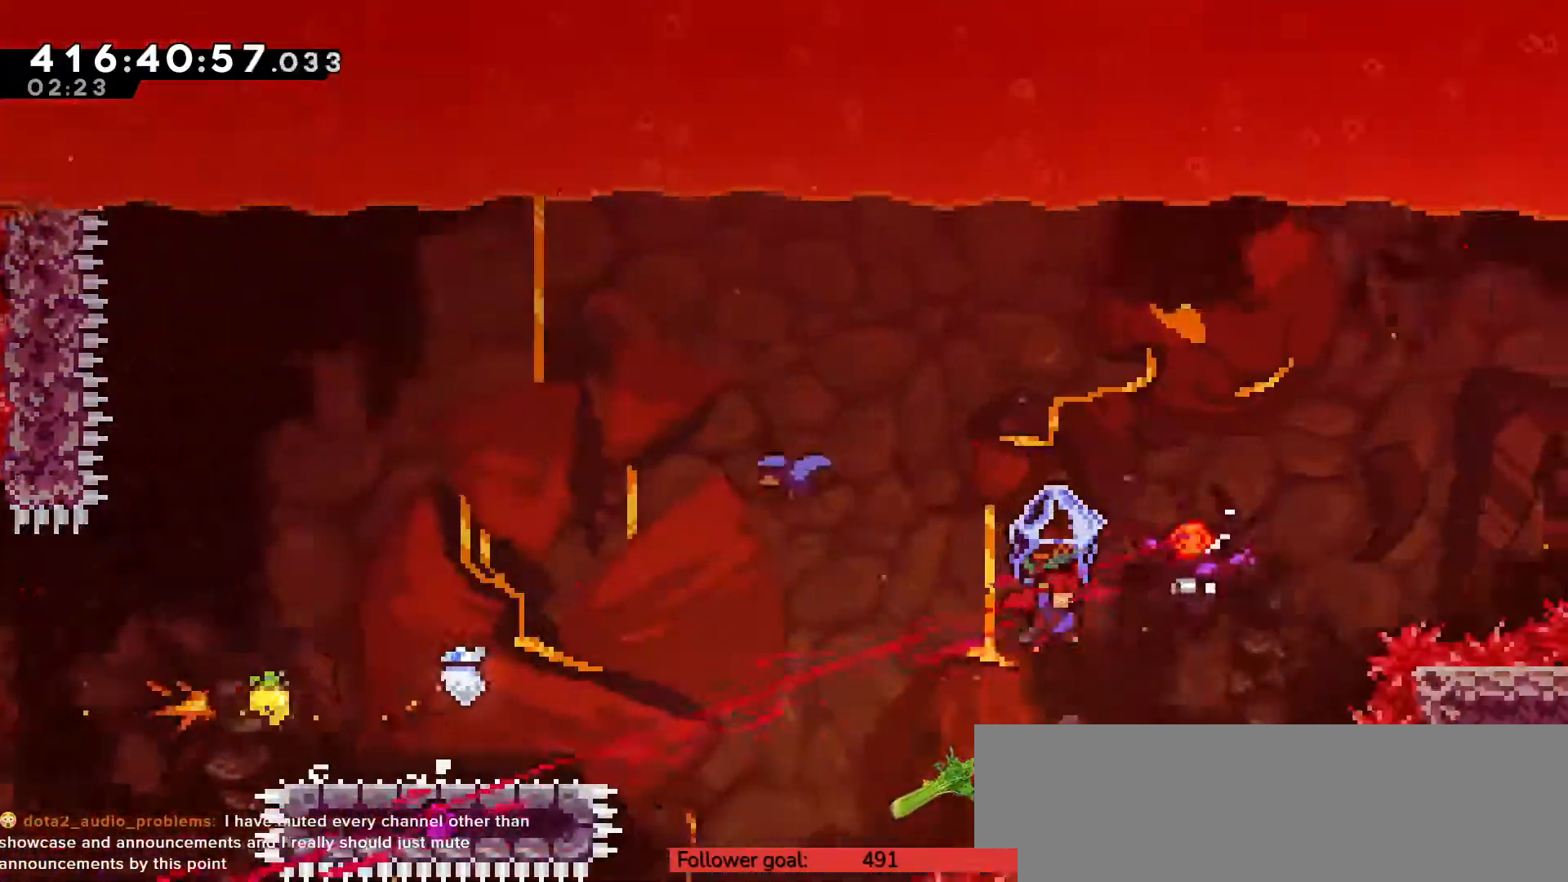
{"keys": ["c", "left", "up", "z"], "events": [[167, "left", "down"], [167, "right", "up"]]}
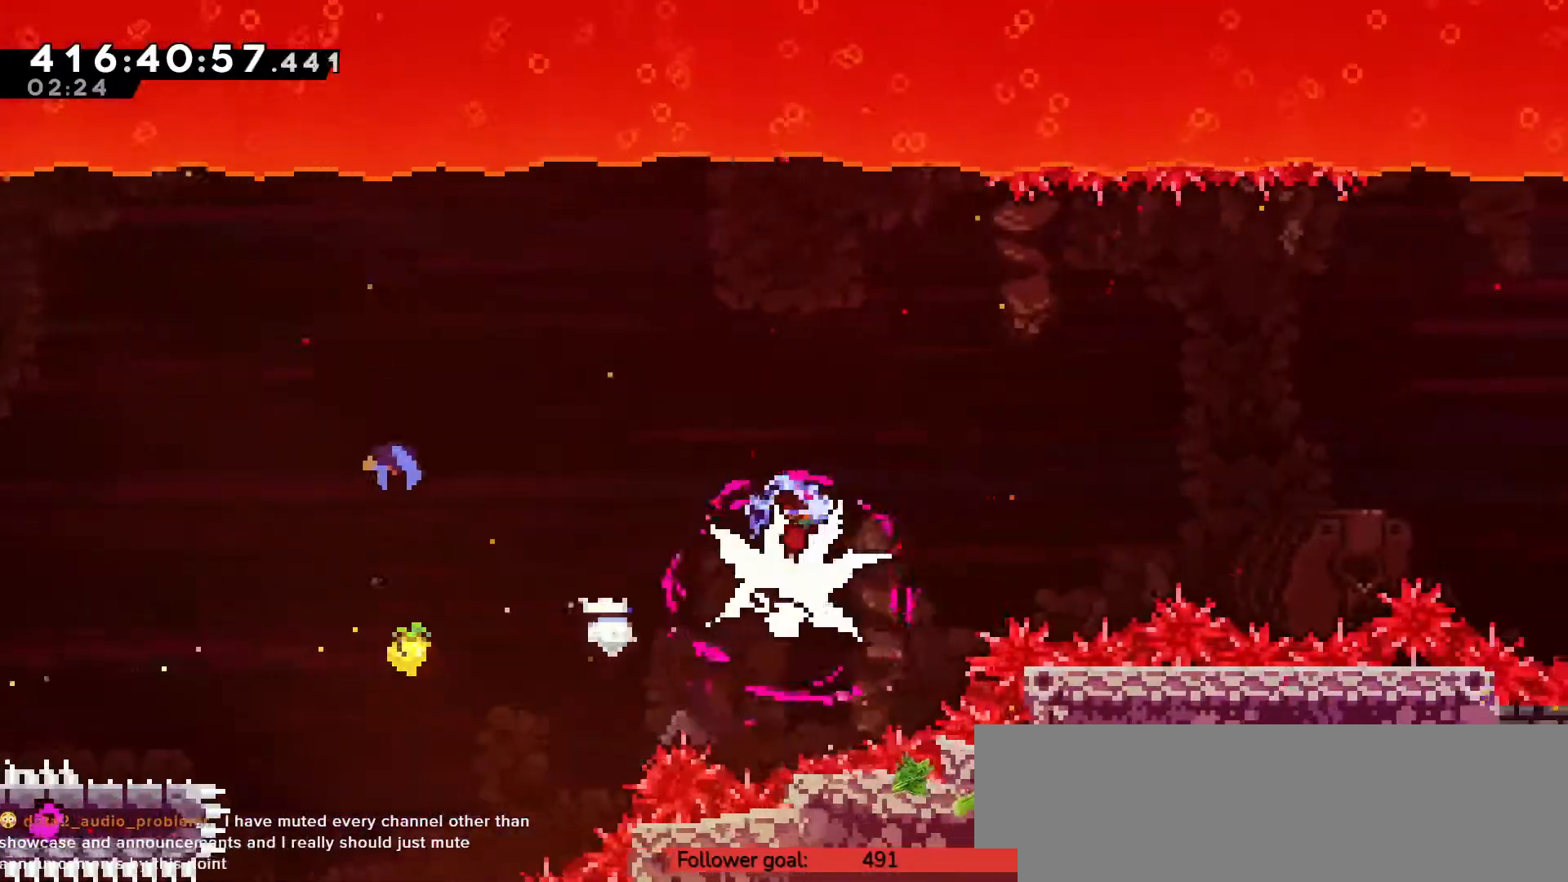
{"keys": ["c", "right", "up", "z"], "events": [[500, "left", "up"], [500, "right", "down"]]}
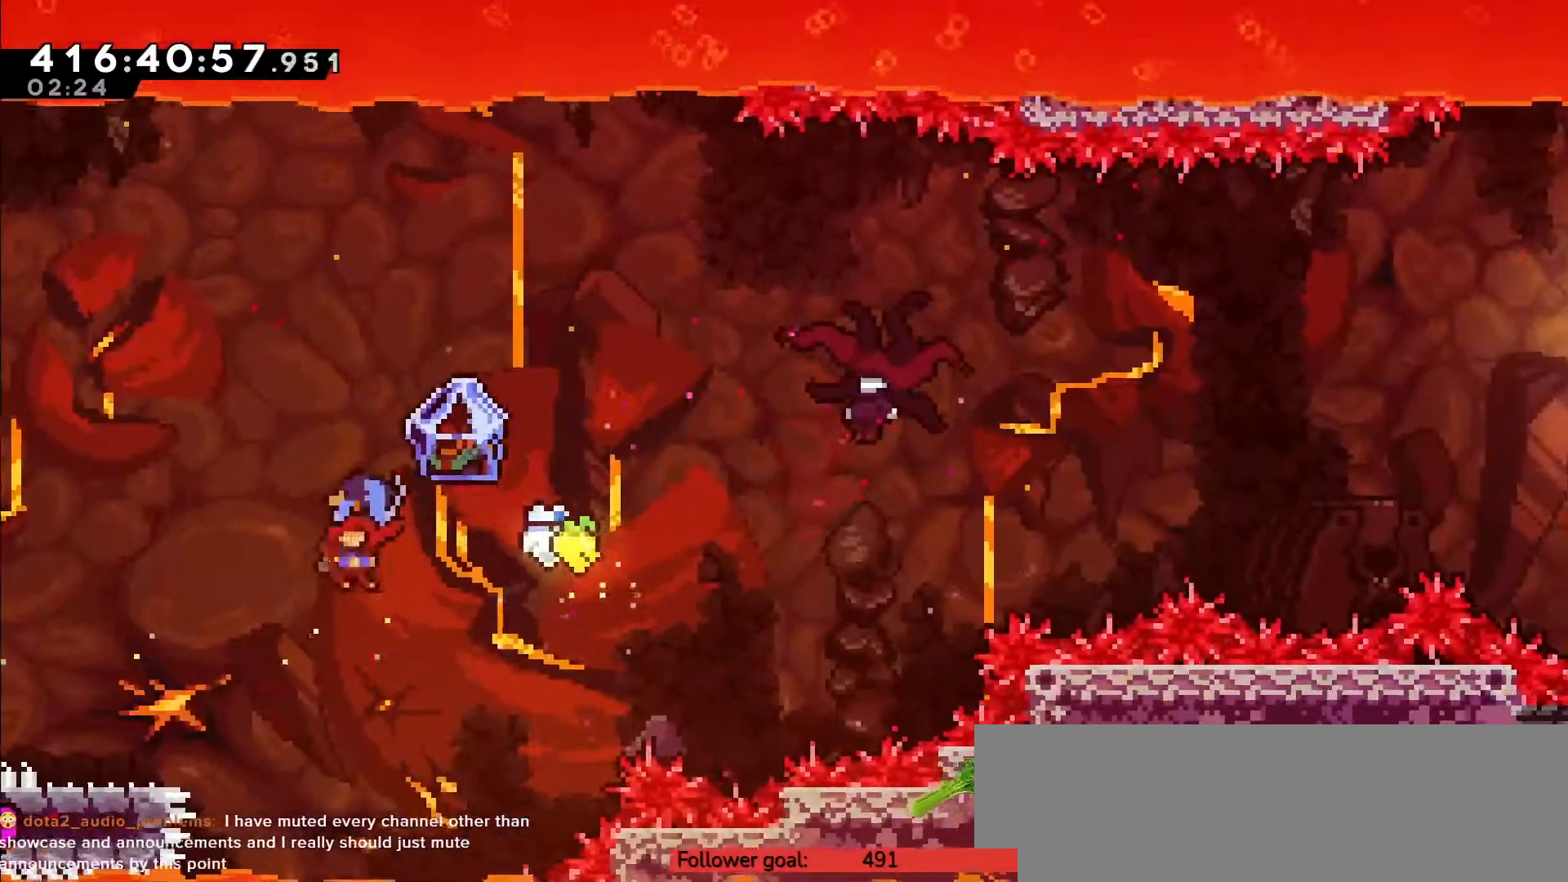
{"keys": ["right", "up", "z"], "events": [[33, "c", "up"]]}
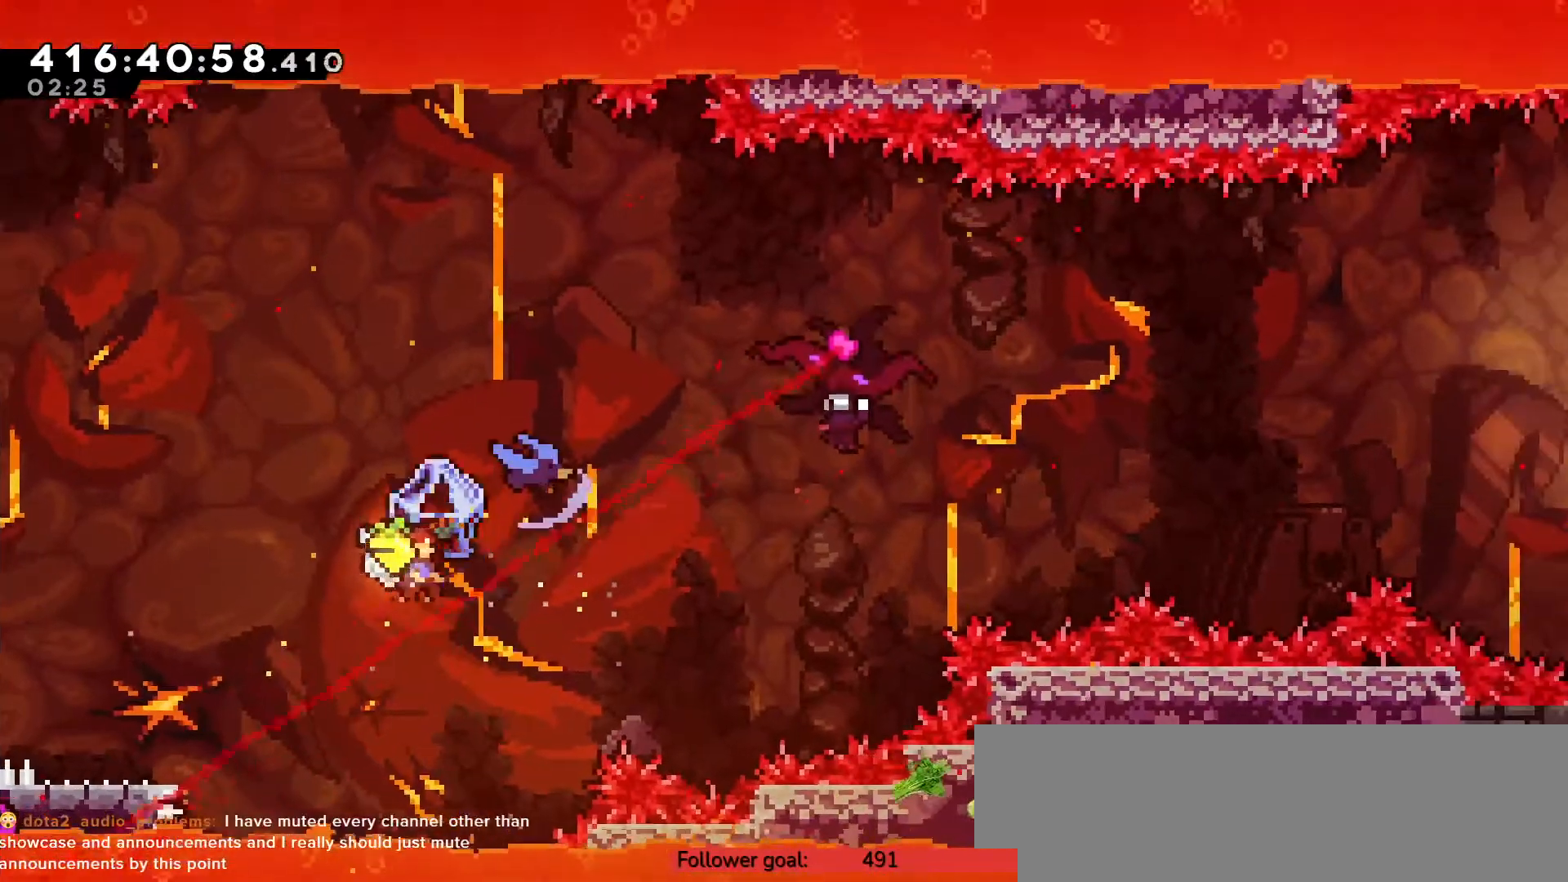
{"keys": ["left", "up", "z"], "events": [[400, "right", "up"], [450, "left", "down"]]}
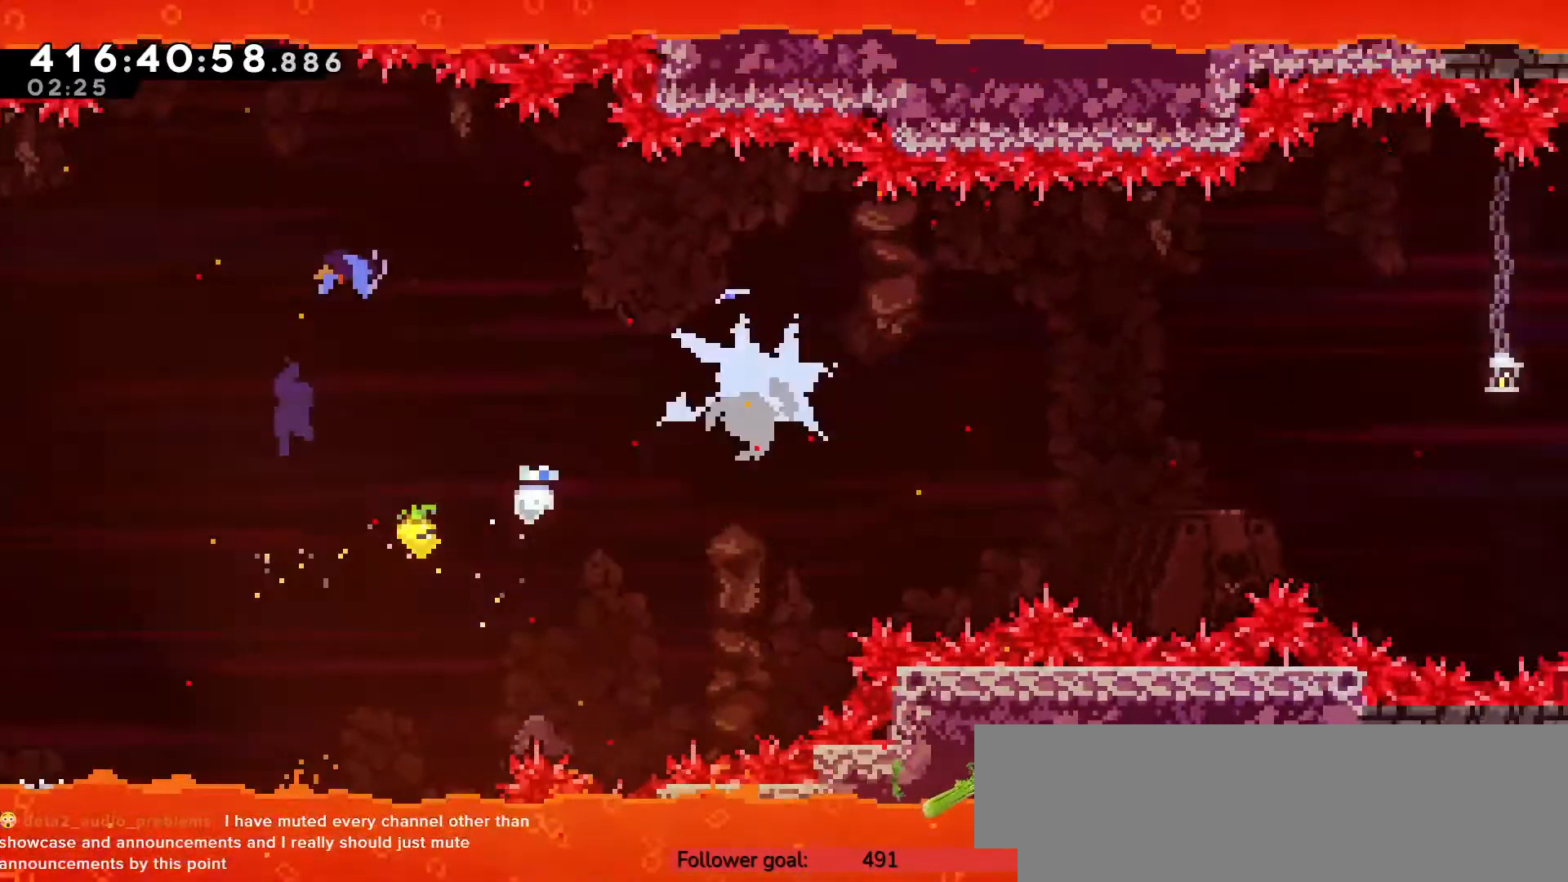
{"keys": ["left", "up", "z"], "events": []}
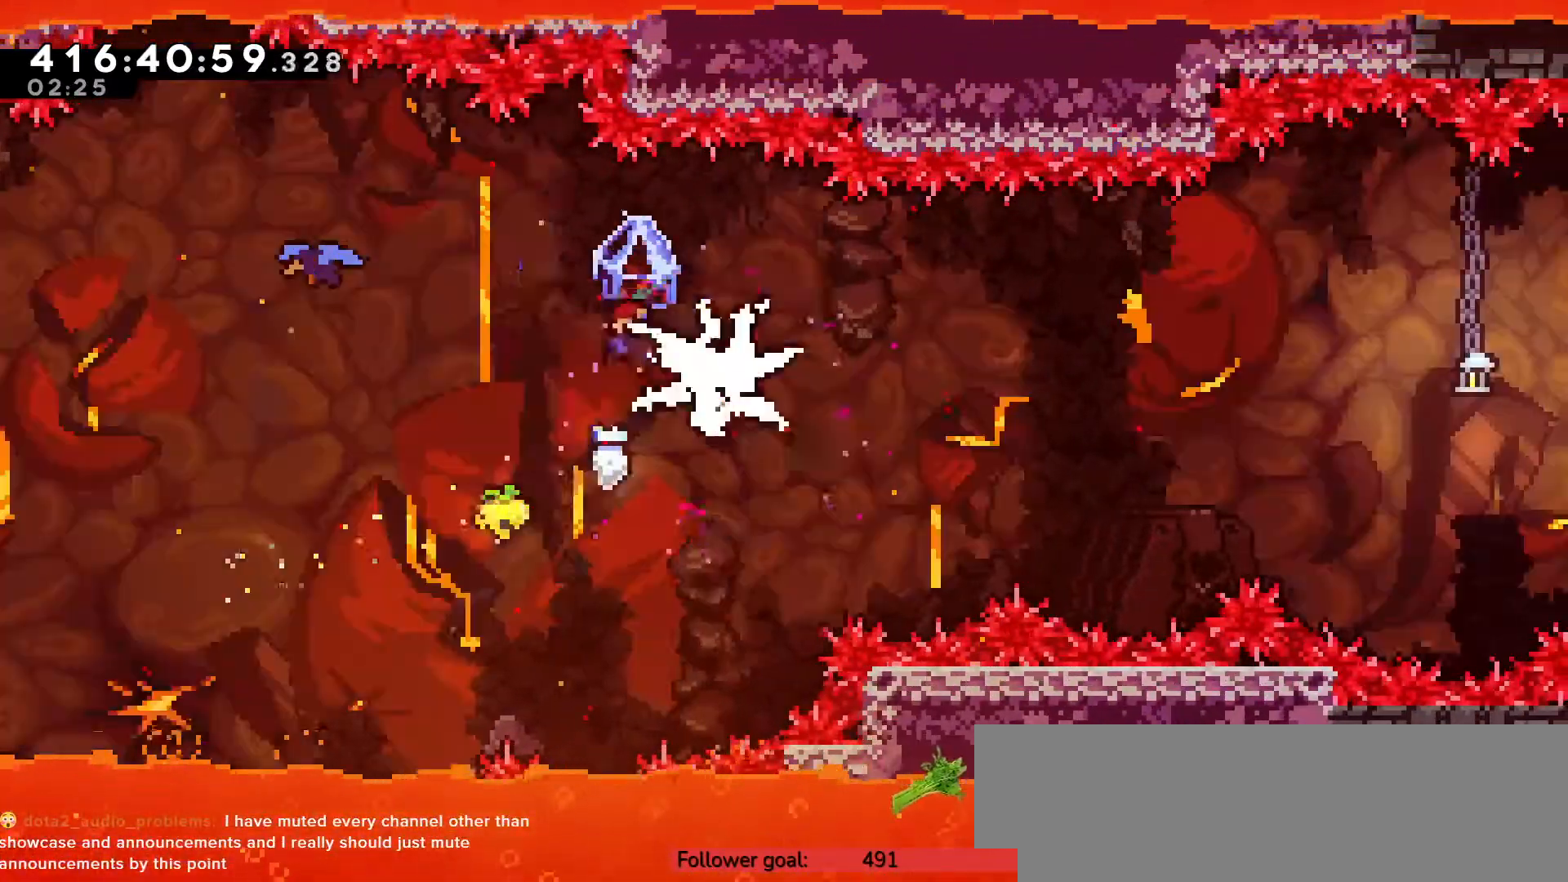
{"keys": ["right", "up", "z"], "events": [[317, "left", "up"], [317, "right", "down"]]}